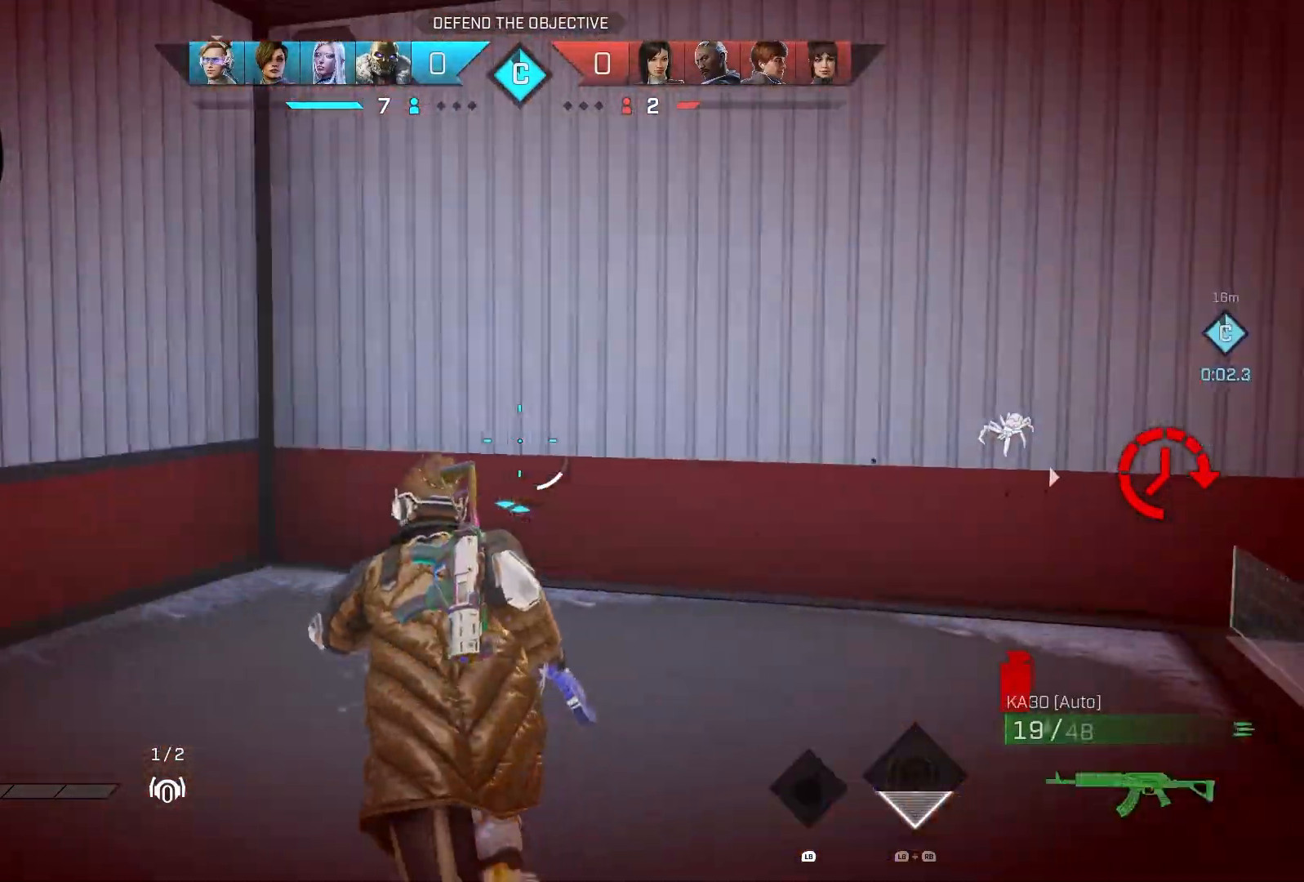
Gameplay with a controller (PlayStation layout); each line is a JSON object with the inputs held at the frame after it. "events" lists button and stick changes between this image and that frame as [ms after this image, input, new state], when the widget could be followed in between.
{"buttons": ["CROSS"], "left_stick": "up", "right_stick": "center", "events": [[117, "R1", "down"], [233, "R1", "up"], [417, "right_stick", "center"], [467, "CROSS", "down"], [467, "left_stick", "up"]]}
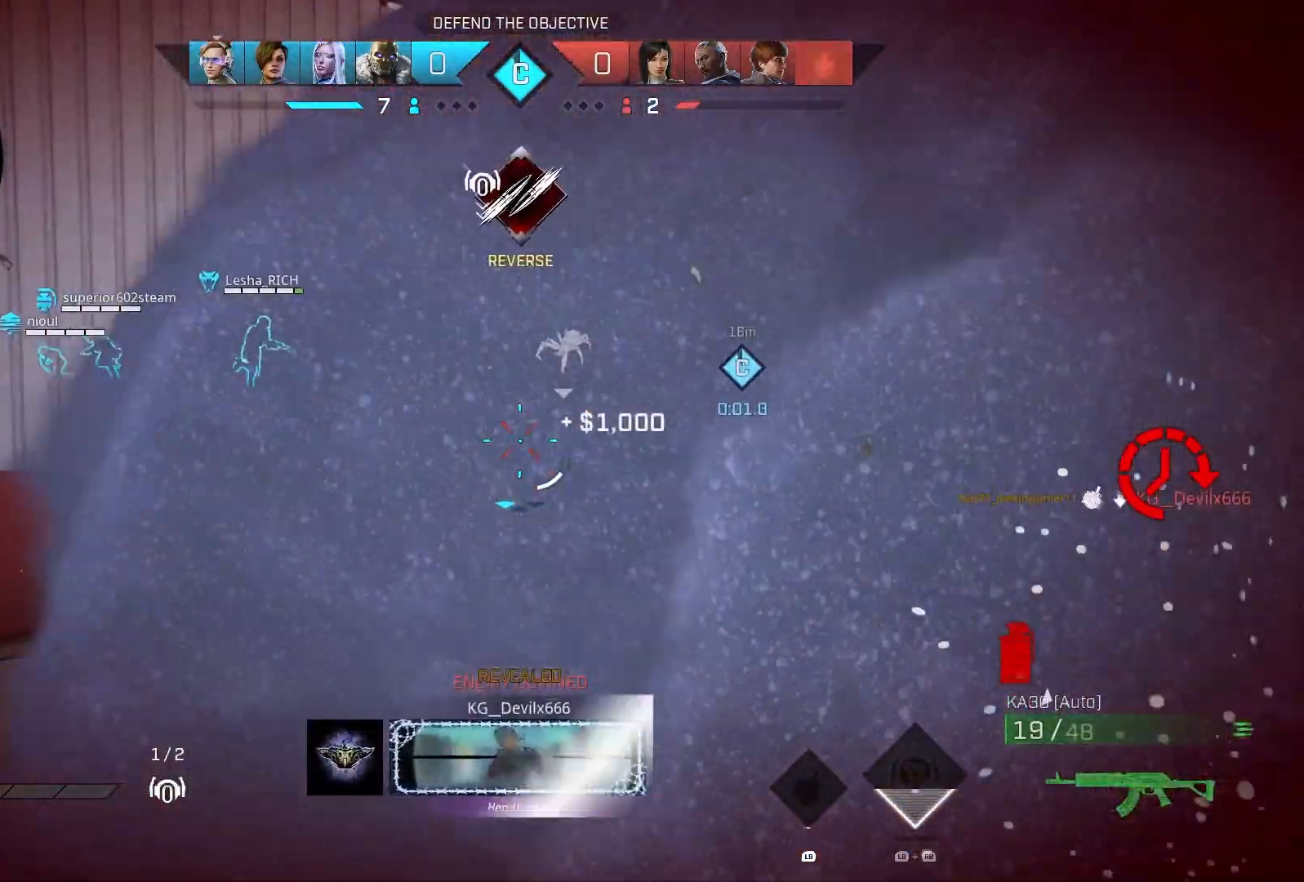
{"buttons": ["DPAD_RIGHT"], "left_stick": "up", "right_stick": "down-right", "events": [[67, "CROSS", "up"], [67, "R1", "down"], [167, "R1", "up"], [200, "right_stick", "down-right"], [467, "DPAD_RIGHT", "down"]]}
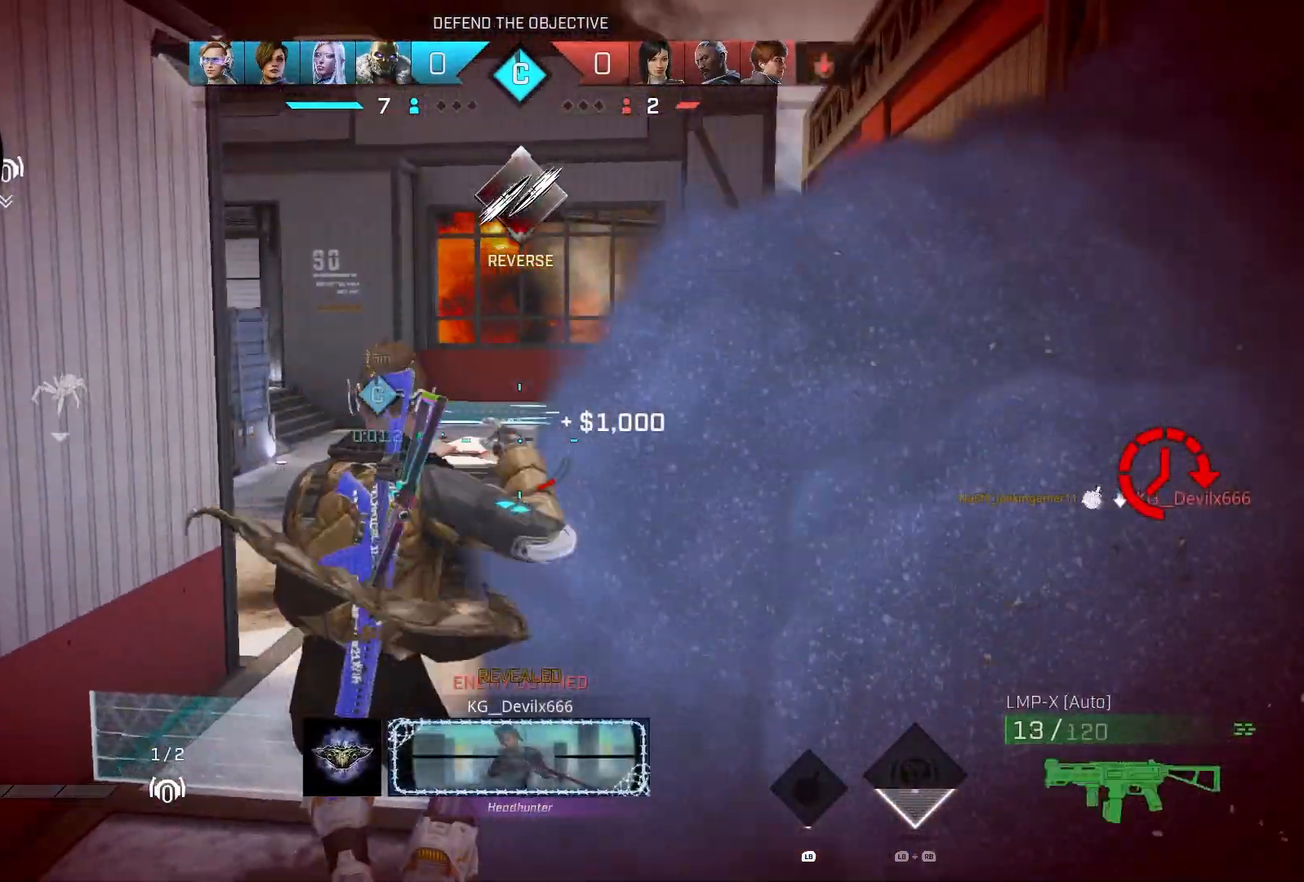
{"buttons": [], "left_stick": "right", "right_stick": "center", "events": [[17, "DPAD_RIGHT", "up"], [83, "right_stick", "center"], [283, "R3", "down"], [300, "left_stick", "right"], [317, "right_stick", "right"], [467, "R3", "up"], [467, "right_stick", "center"]]}
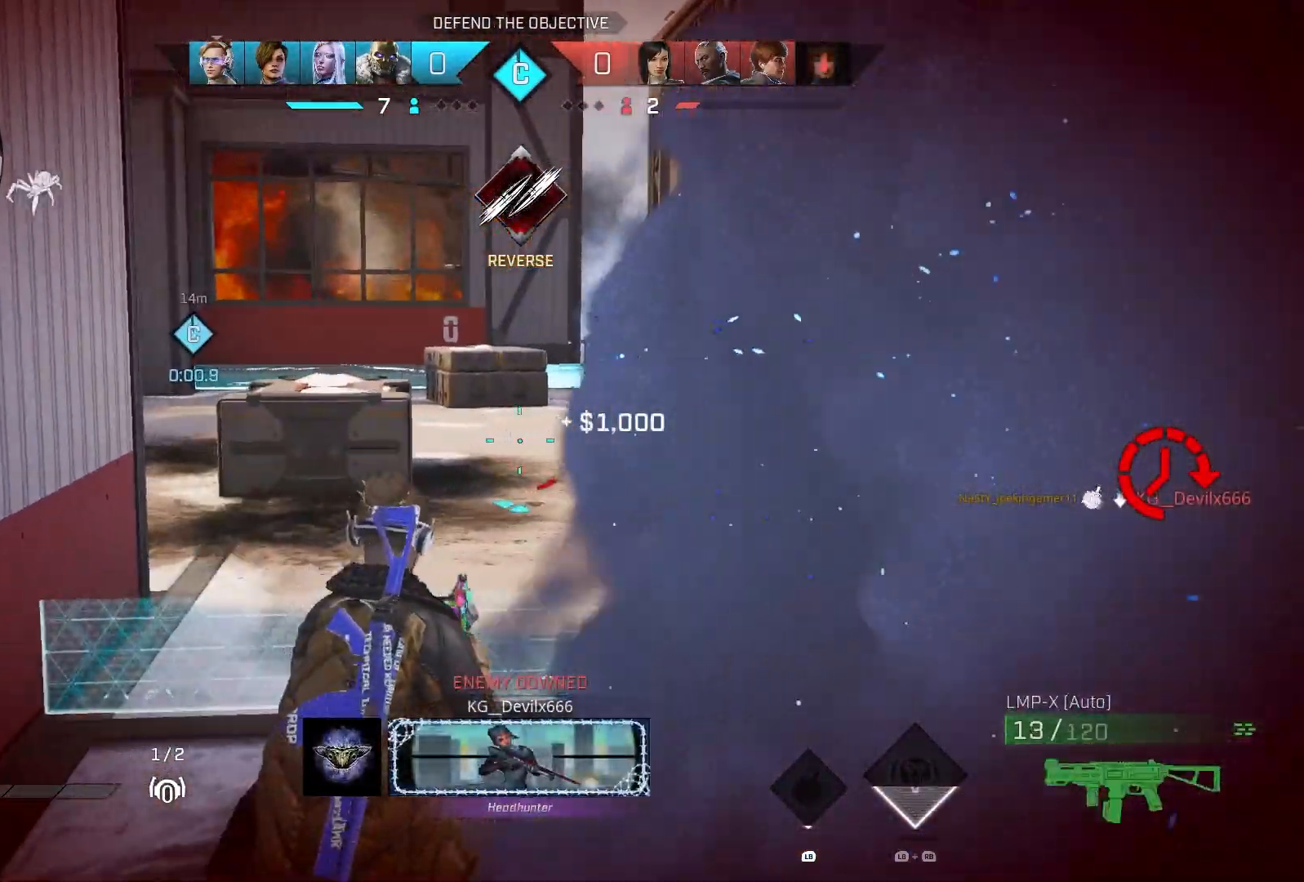
{"buttons": [], "left_stick": "up", "right_stick": "left", "events": [[33, "R1", "down"], [33, "left_stick", "up-right"], [133, "R1", "up"], [183, "left_stick", "down-right"], [233, "left_stick", "down-left"], [400, "left_stick", "up-left"], [450, "left_stick", "up"], [483, "right_stick", "left"]]}
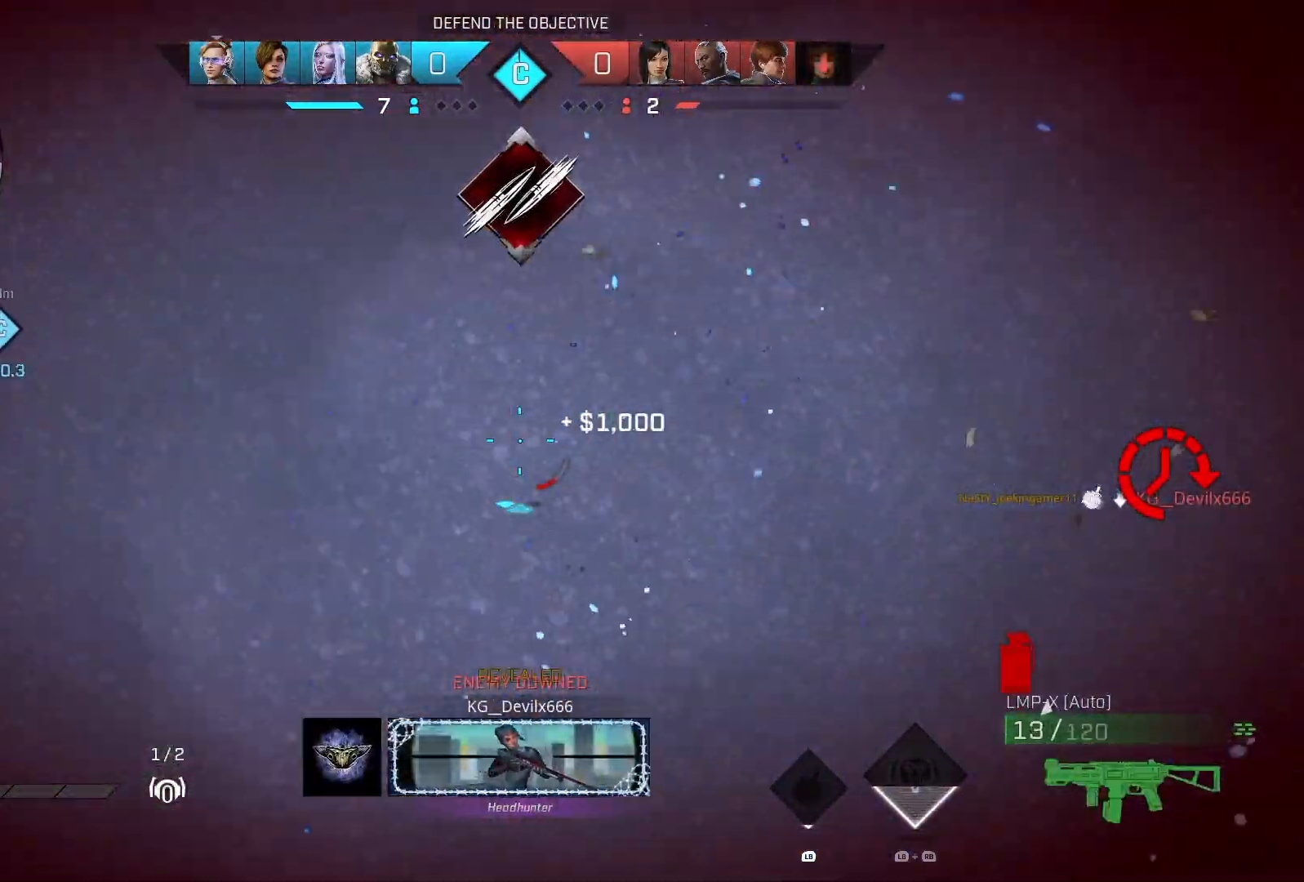
{"buttons": [], "left_stick": "up", "right_stick": "left", "events": [[33, "L3", "down"], [133, "L3", "up"], [300, "R1", "down"], [383, "R1", "up"]]}
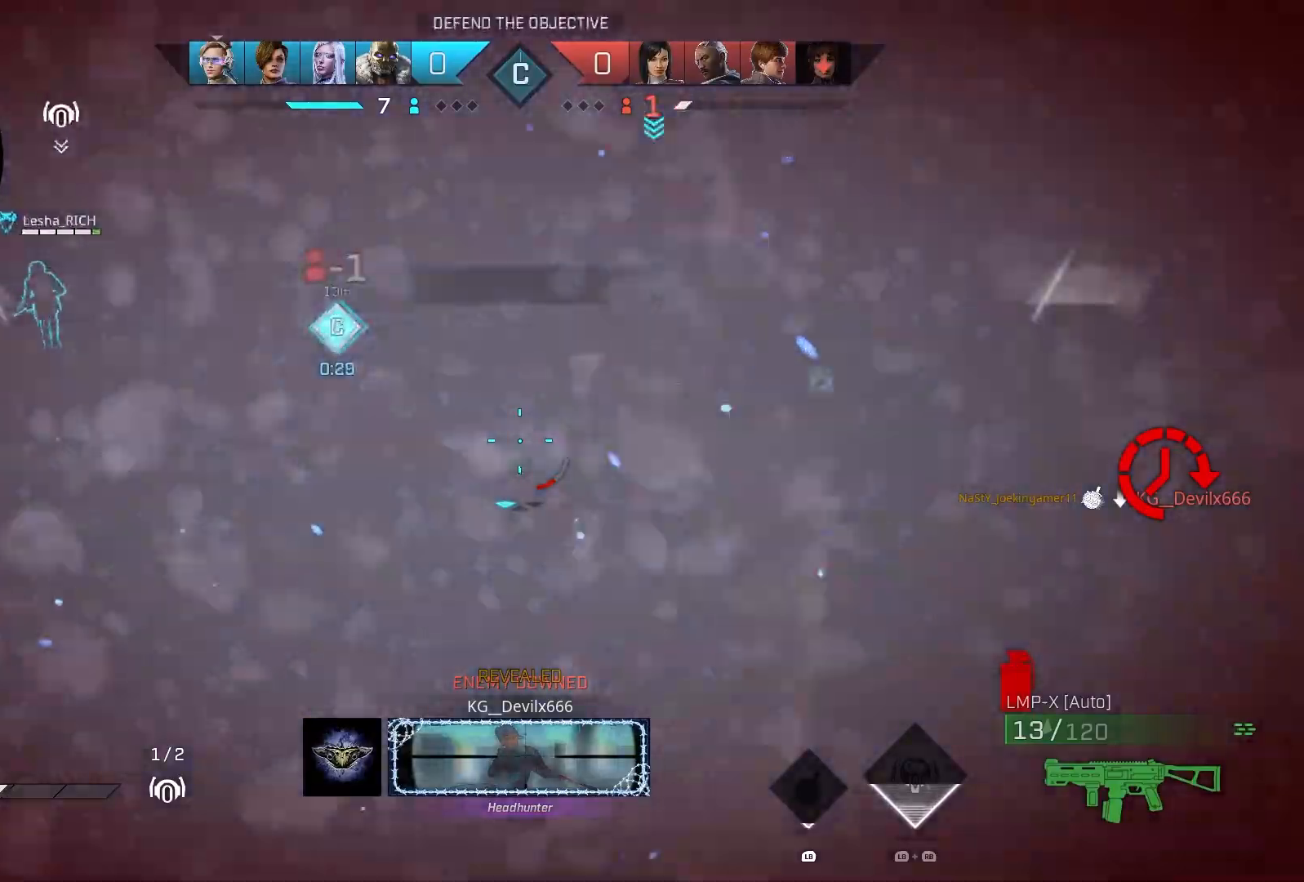
{"buttons": [], "left_stick": "up", "right_stick": "left", "events": [[33, "L3", "down"], [83, "right_stick", "center"], [150, "L3", "up"], [417, "right_stick", "left"]]}
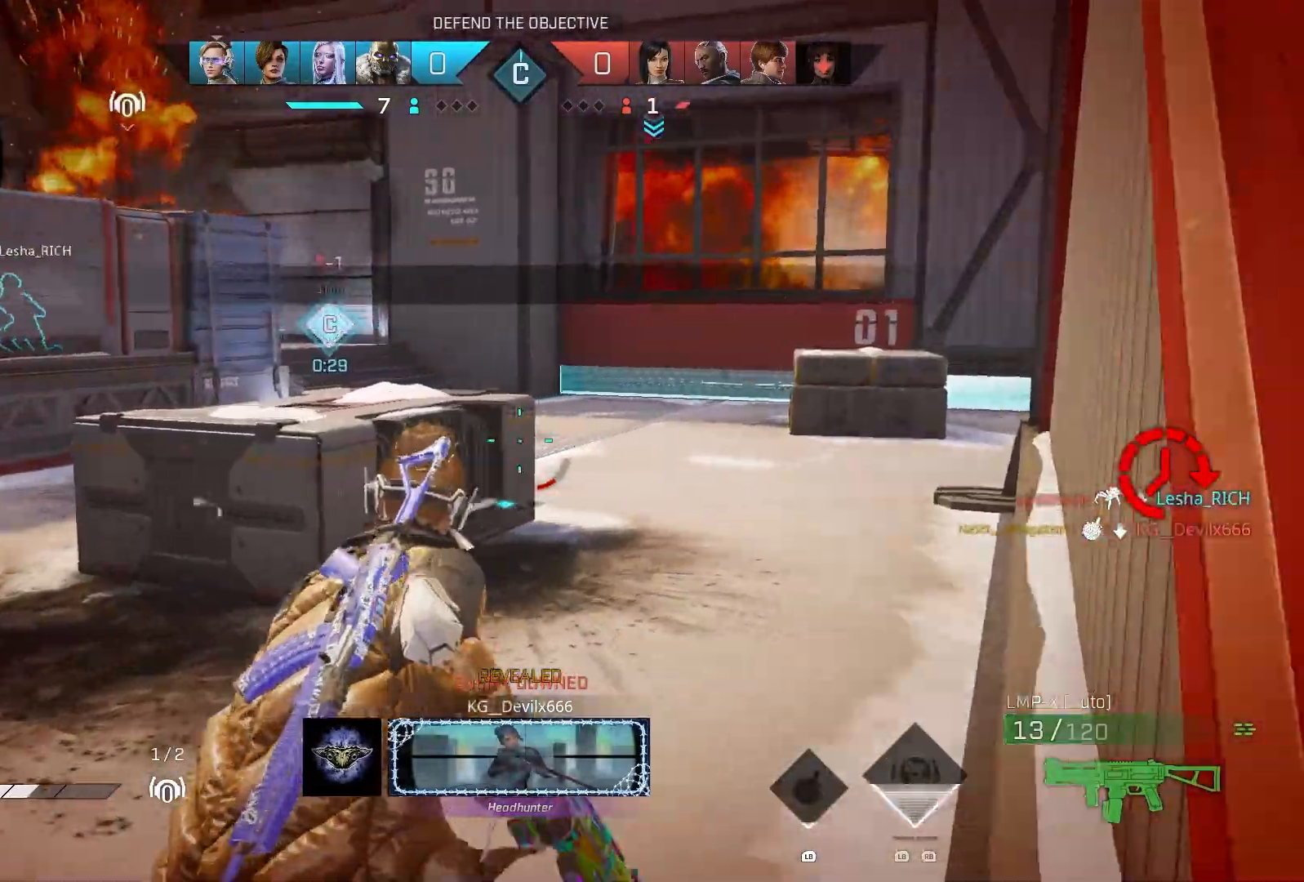
{"buttons": ["CROSS"], "left_stick": "up-right", "right_stick": "center", "events": [[217, "right_stick", "center"], [317, "CROSS", "down"], [400, "left_stick", "up-right"], [450, "TRIANGLE", "down"], [500, "TRIANGLE", "up"]]}
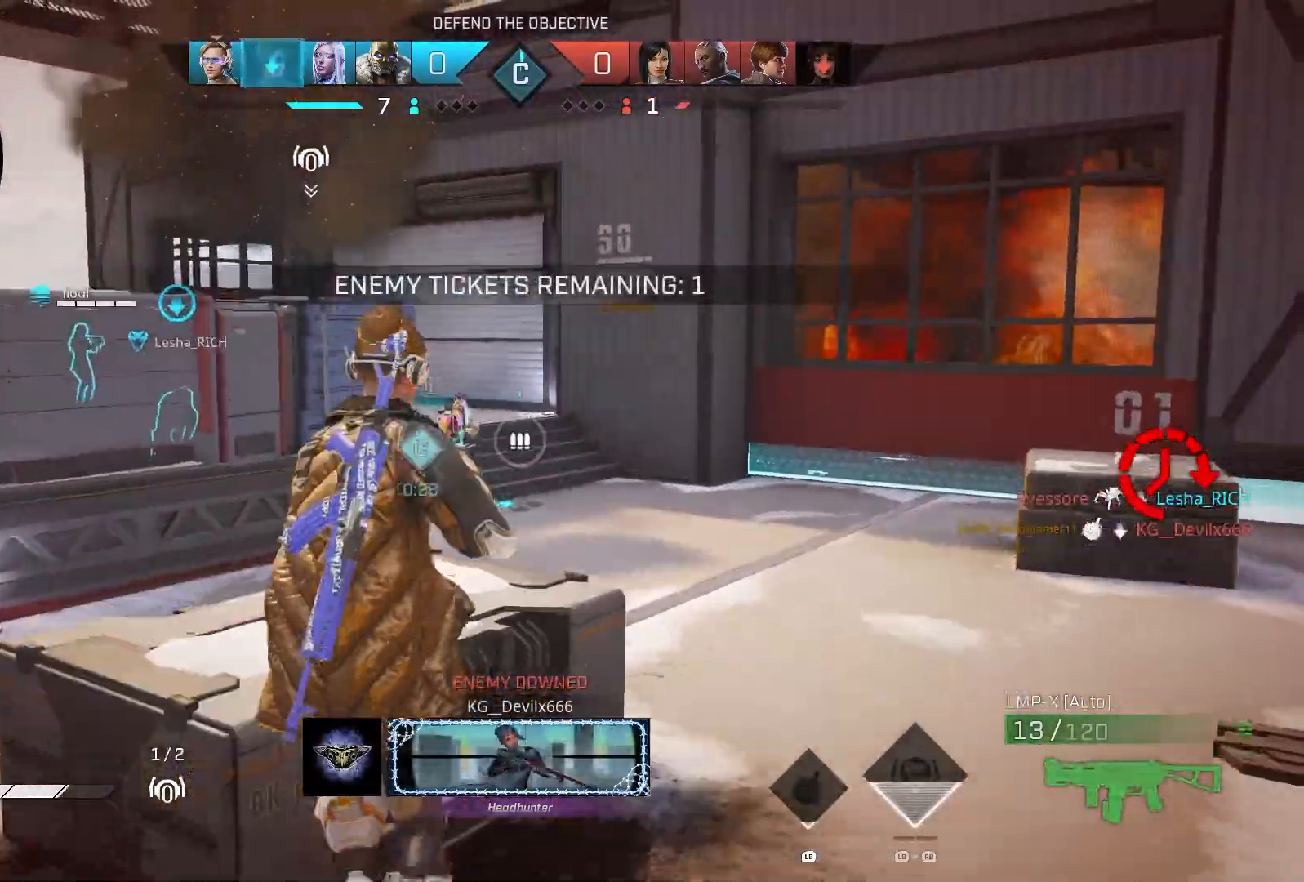
{"buttons": ["R1"], "left_stick": "up", "right_stick": "right", "events": [[150, "R1", "down"], [183, "right_stick", "right"], [200, "R1", "up"], [450, "CROSS", "up"], [450, "R1", "down"], [450, "left_stick", "up"]]}
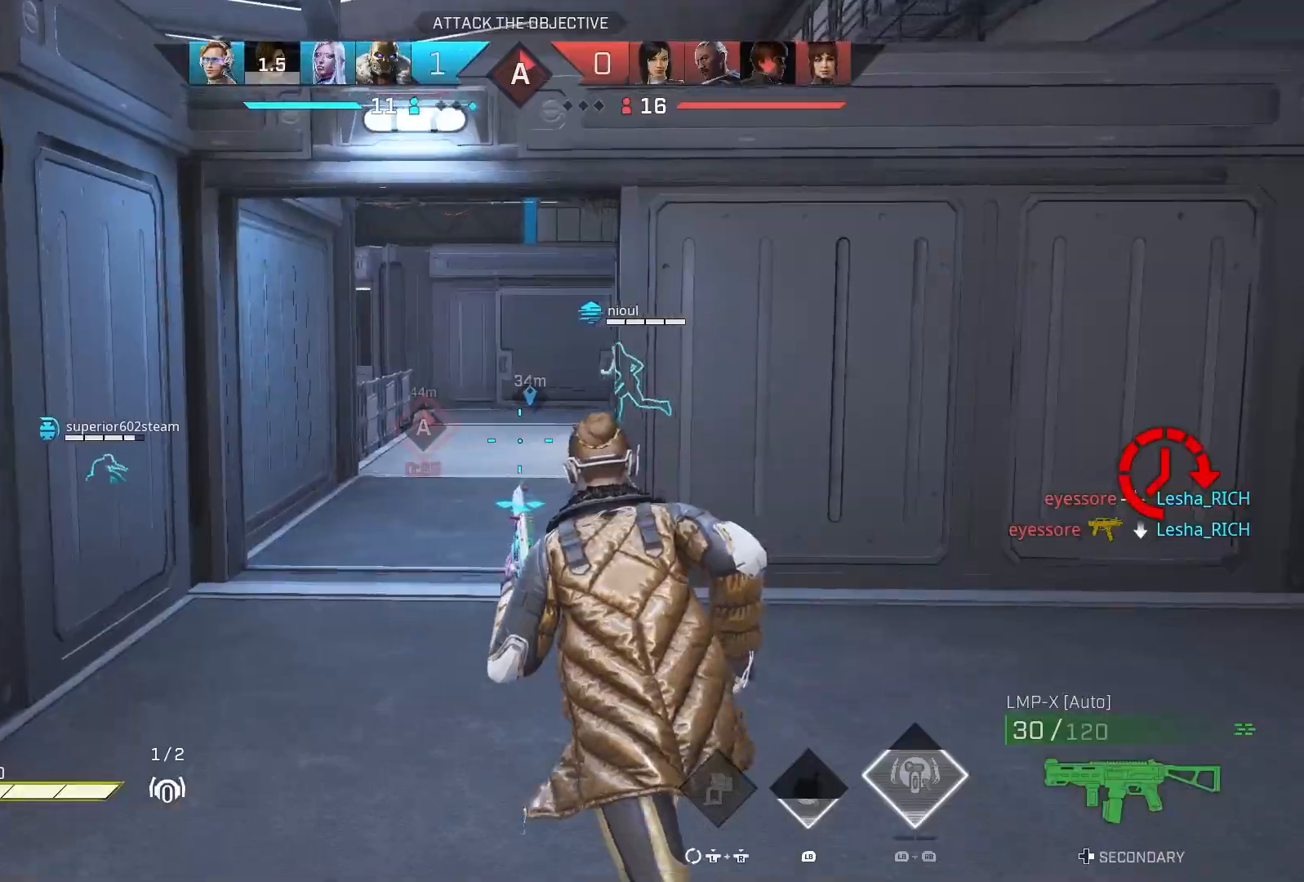
{"buttons": [], "left_stick": "up", "right_stick": "center", "events": [[17, "R1", "up"], [283, "right_stick", "center"]]}
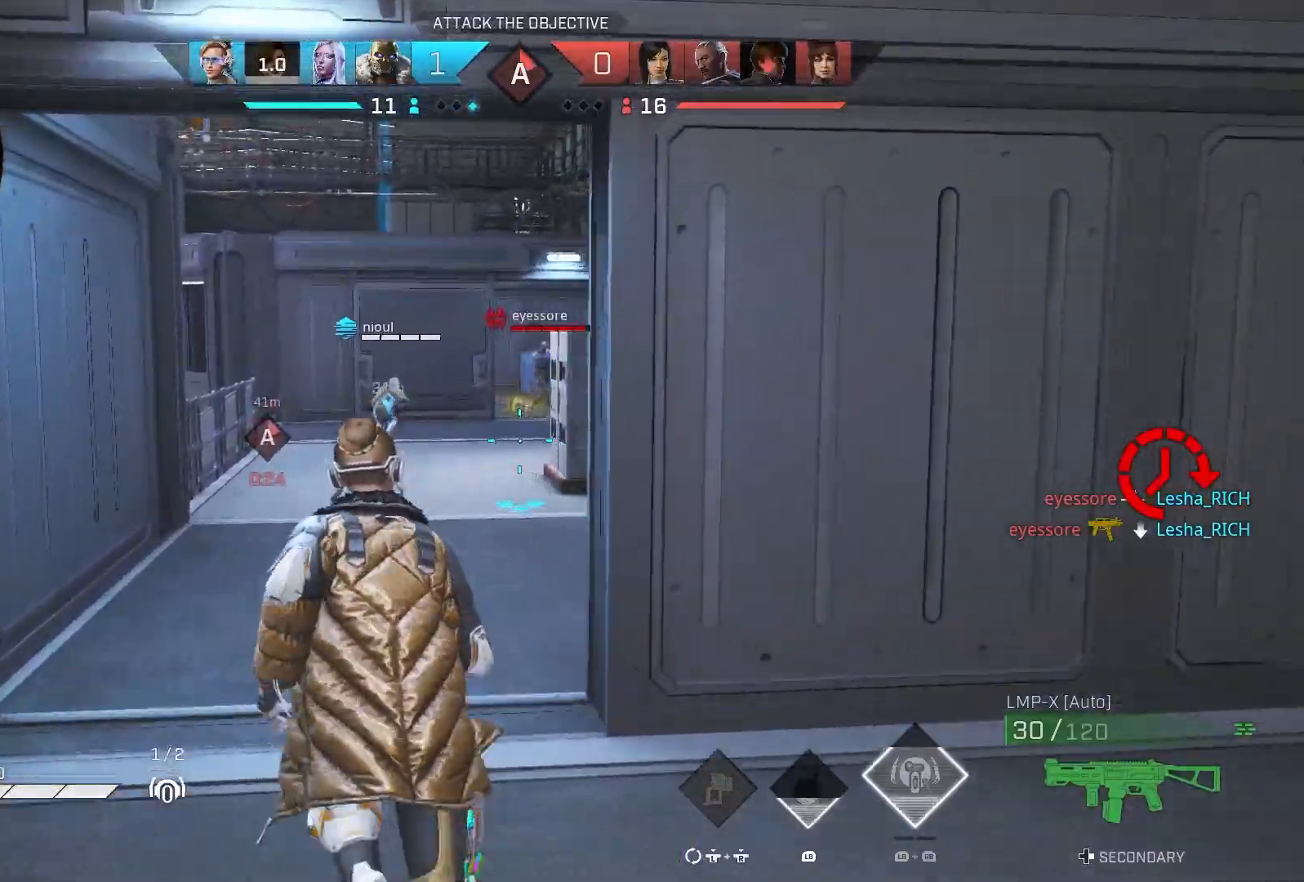
{"buttons": ["L2", "R2"], "left_stick": "up-left", "right_stick": "up-right", "events": [[150, "right_stick", "up-right"], [200, "L2", "down"], [317, "left_stick", "up-left"], [333, "R2", "down"], [383, "right_stick", "center"], [483, "right_stick", "up-right"]]}
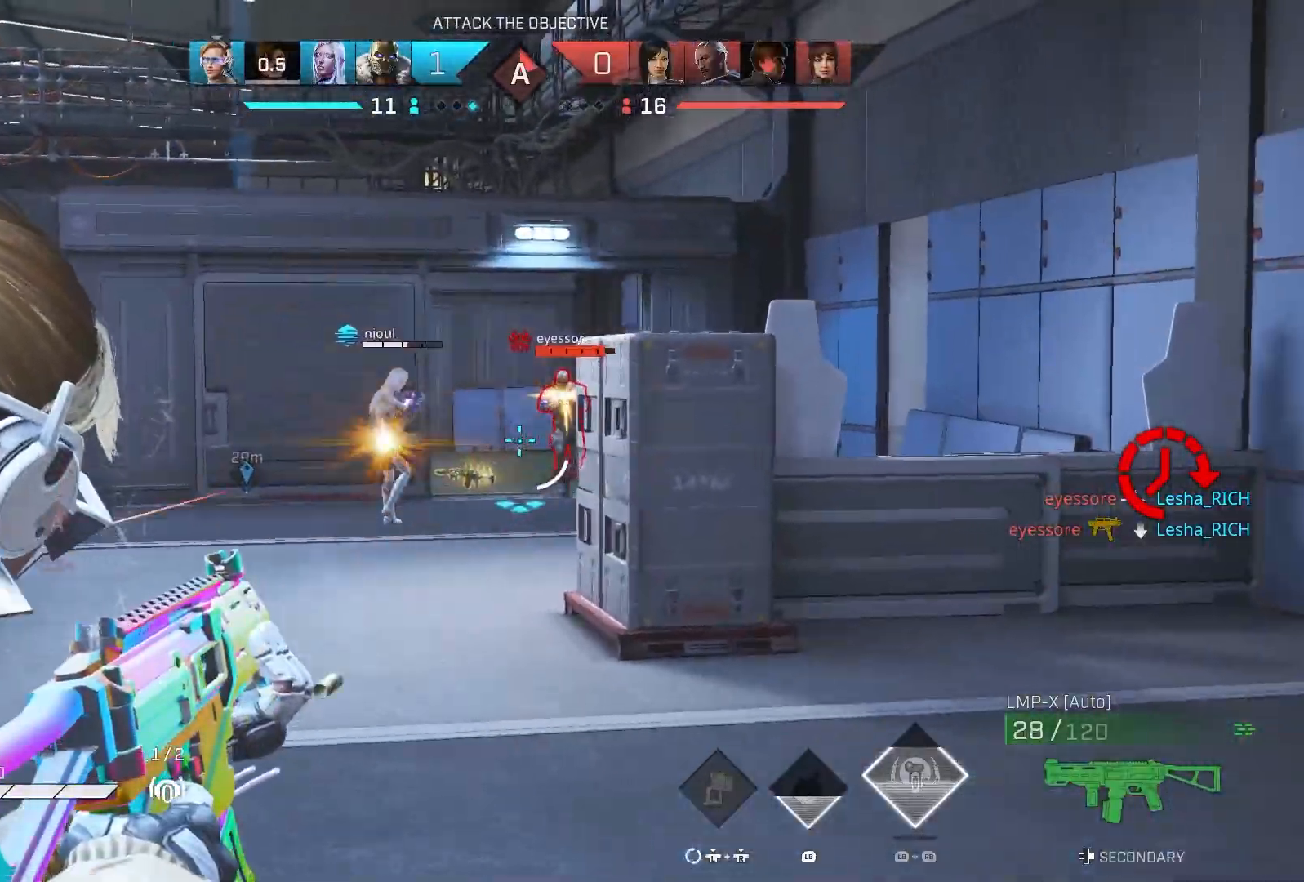
{"buttons": ["L2", "R2"], "left_stick": "up-left", "right_stick": "down-right", "events": [[50, "right_stick", "center"], [133, "right_stick", "right"], [250, "right_stick", "down-right"]]}
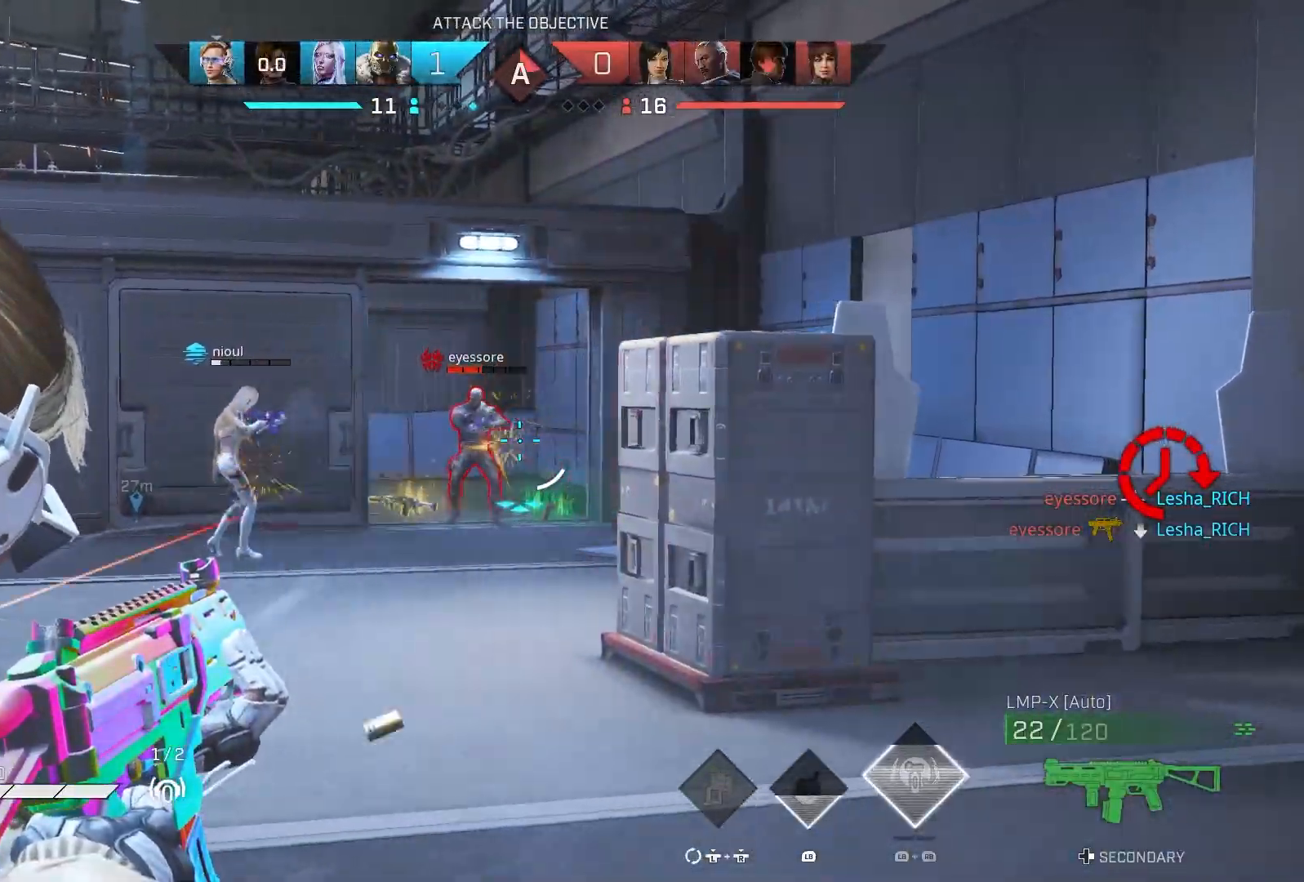
{"buttons": ["L2", "R2"], "left_stick": "up", "right_stick": "down-right", "events": [[100, "right_stick", "down-left"], [267, "left_stick", "up"], [367, "right_stick", "down-right"]]}
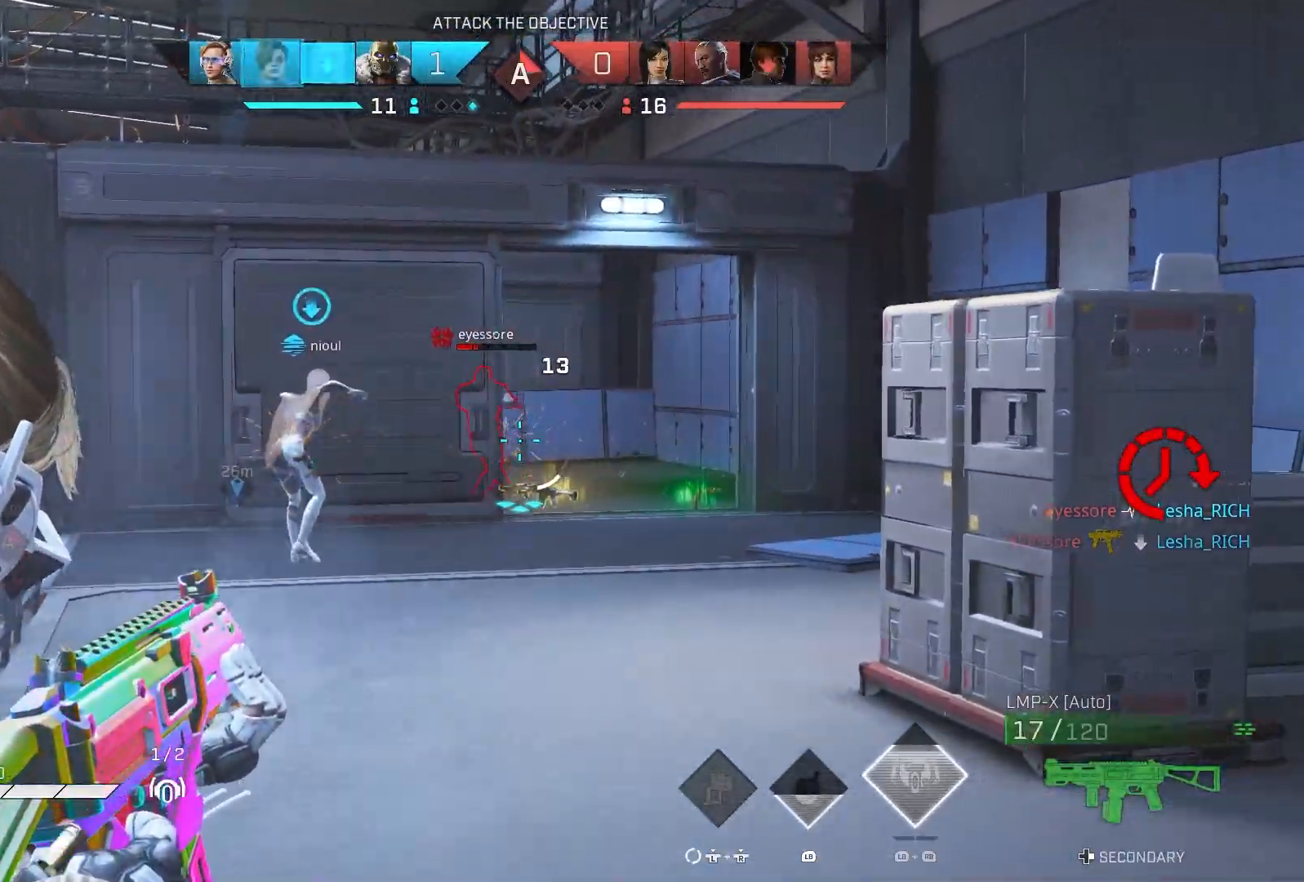
{"buttons": [], "left_stick": "up", "right_stick": "left", "events": [[17, "right_stick", "down"], [433, "L2", "up"], [450, "R2", "up"], [500, "right_stick", "left"]]}
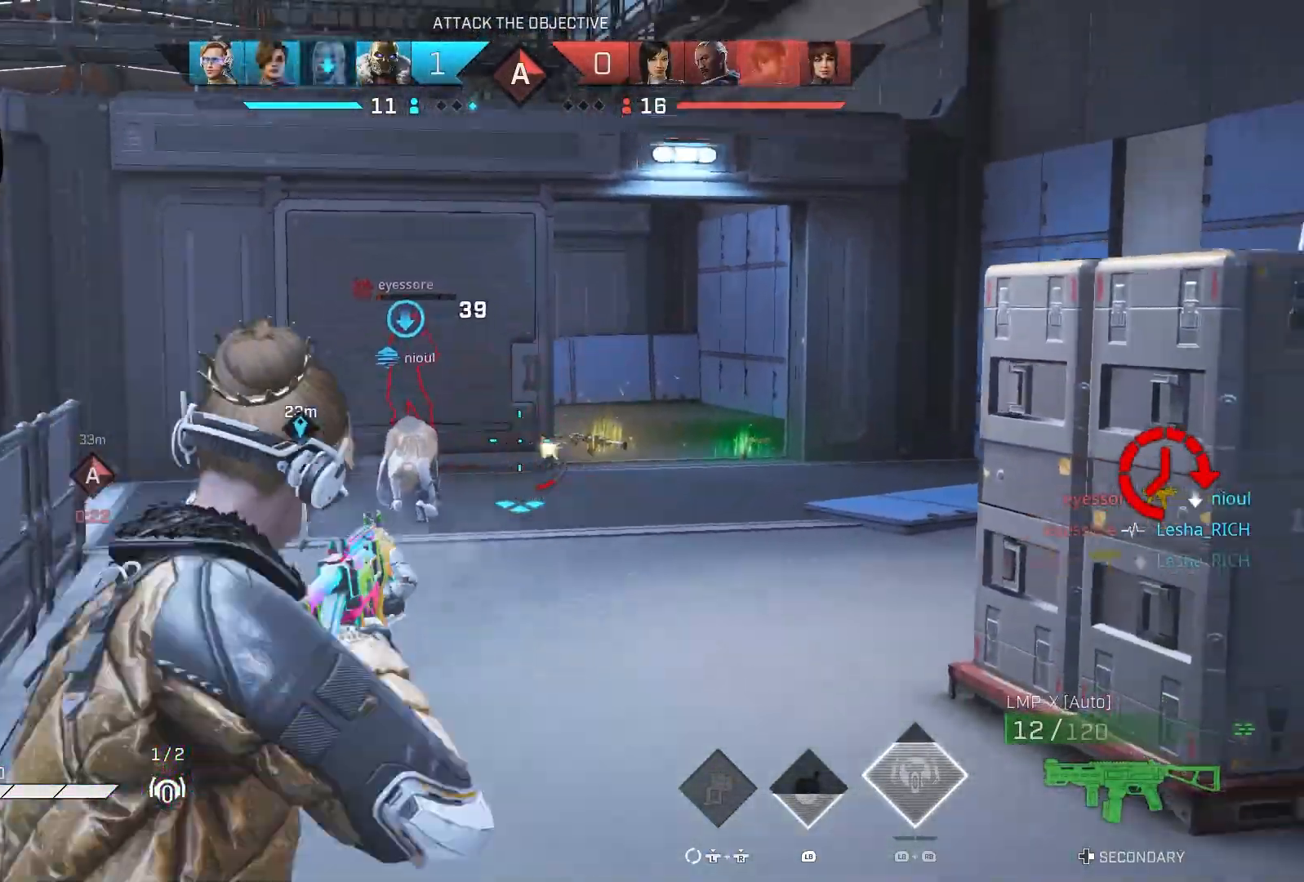
{"buttons": [], "left_stick": "up", "right_stick": "center", "events": [[117, "R3", "down"], [133, "L3", "down"], [133, "right_stick", "center"], [267, "L3", "up"], [267, "R3", "up"]]}
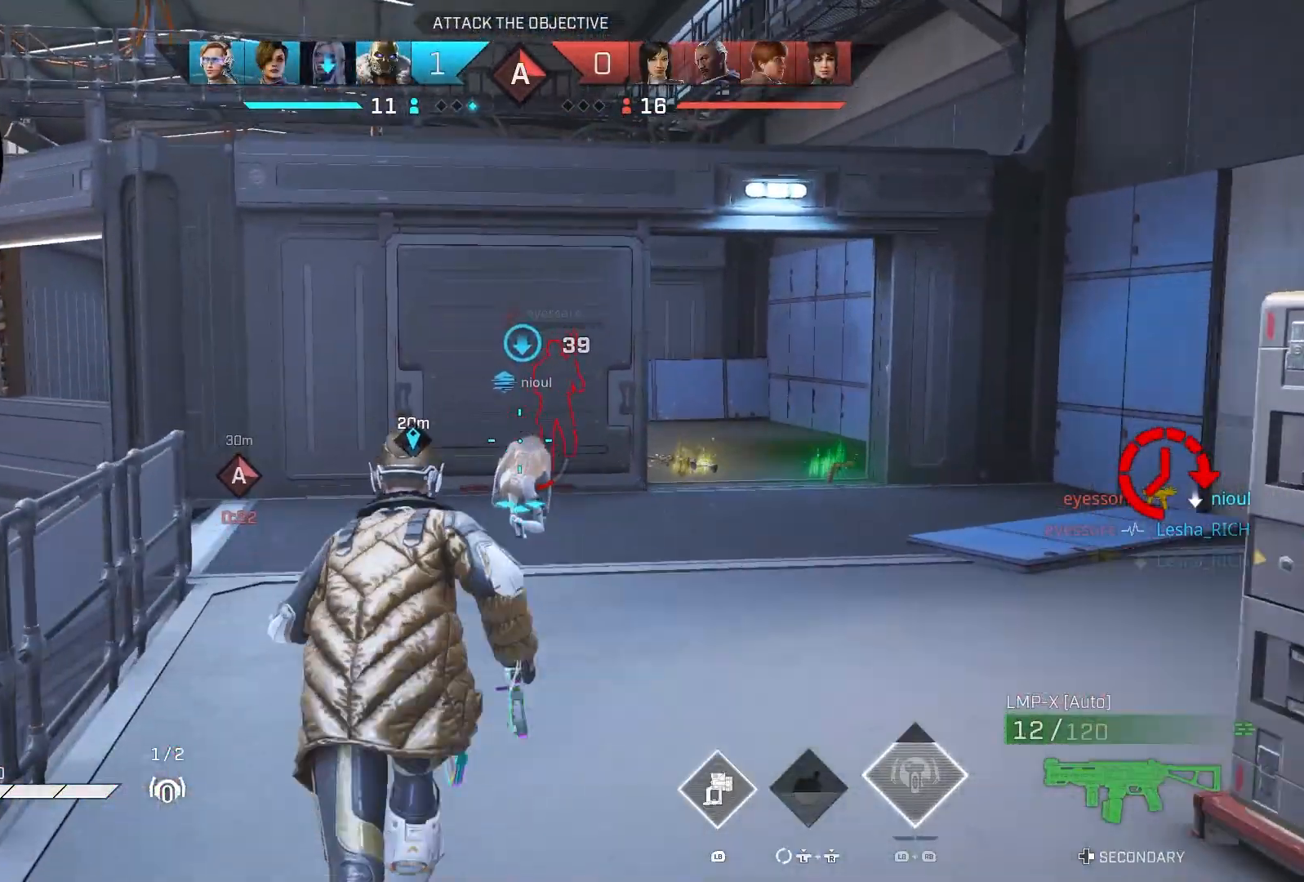
{"buttons": [], "left_stick": "up", "right_stick": "right", "events": [[167, "right_stick", "up-right"], [367, "right_stick", "right"]]}
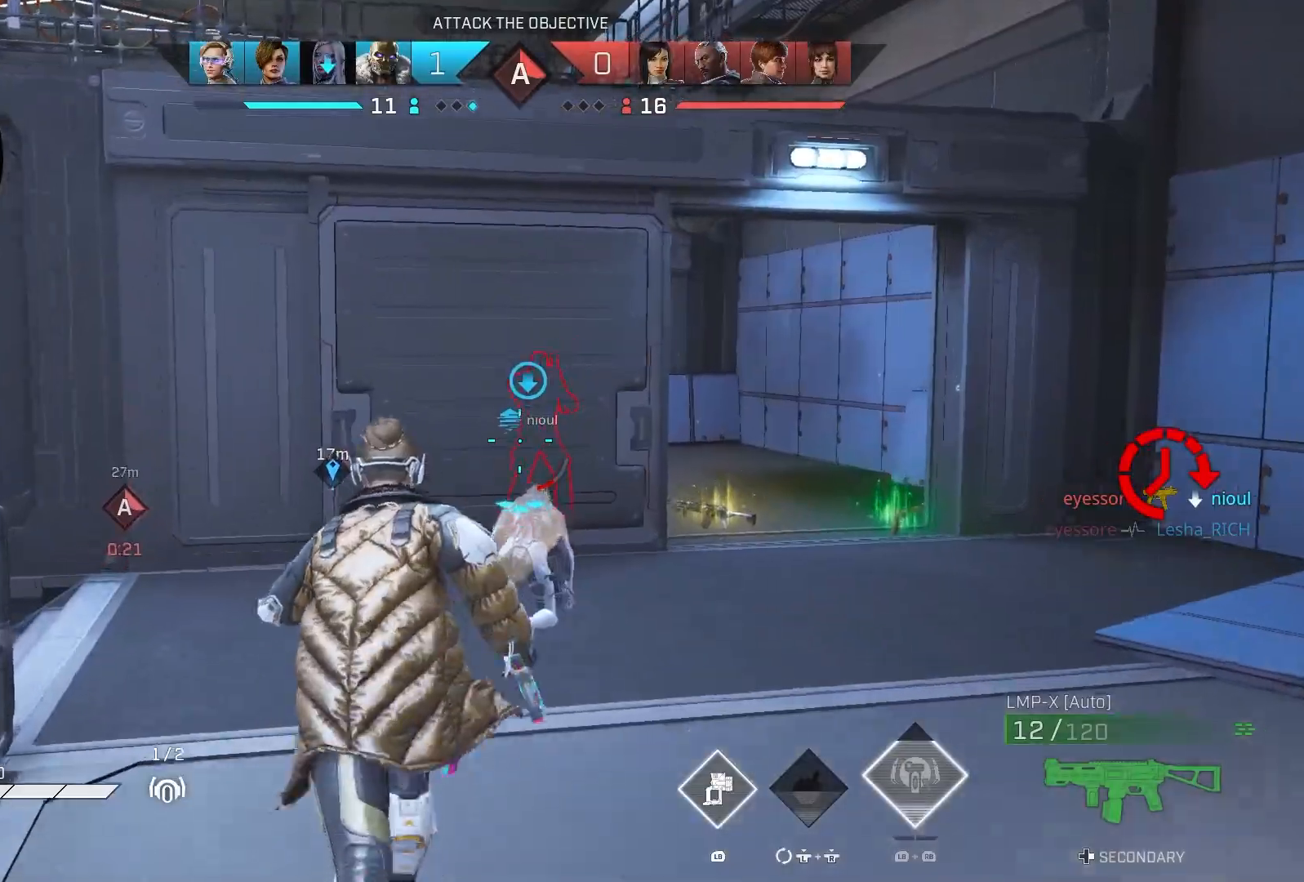
{"buttons": [], "left_stick": "up", "right_stick": "center", "events": [[433, "right_stick", "center"]]}
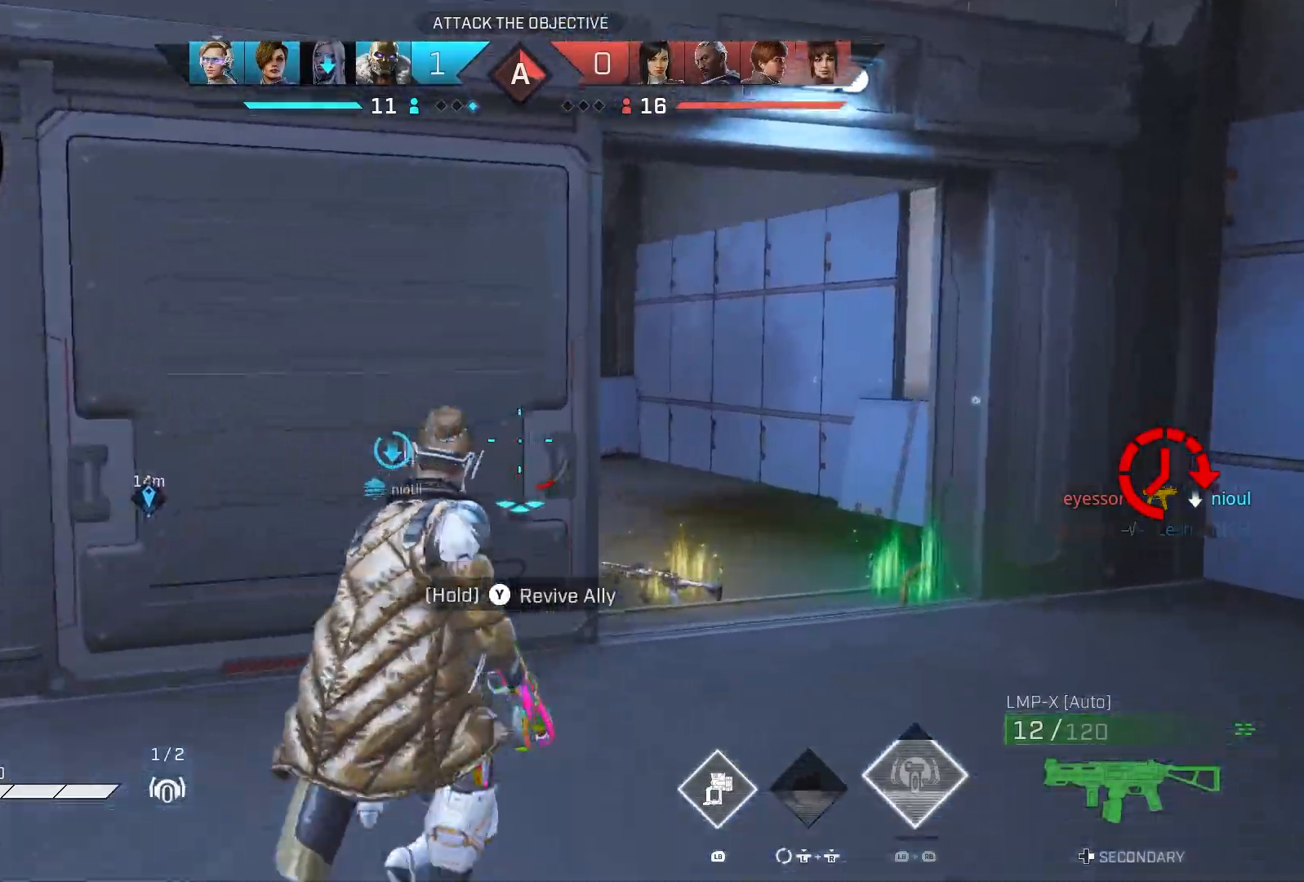
{"buttons": [], "left_stick": "up", "right_stick": "up-left", "events": [[117, "right_stick", "down-left"], [283, "L1", "down"], [317, "right_stick", "up-left"], [383, "L1", "up"]]}
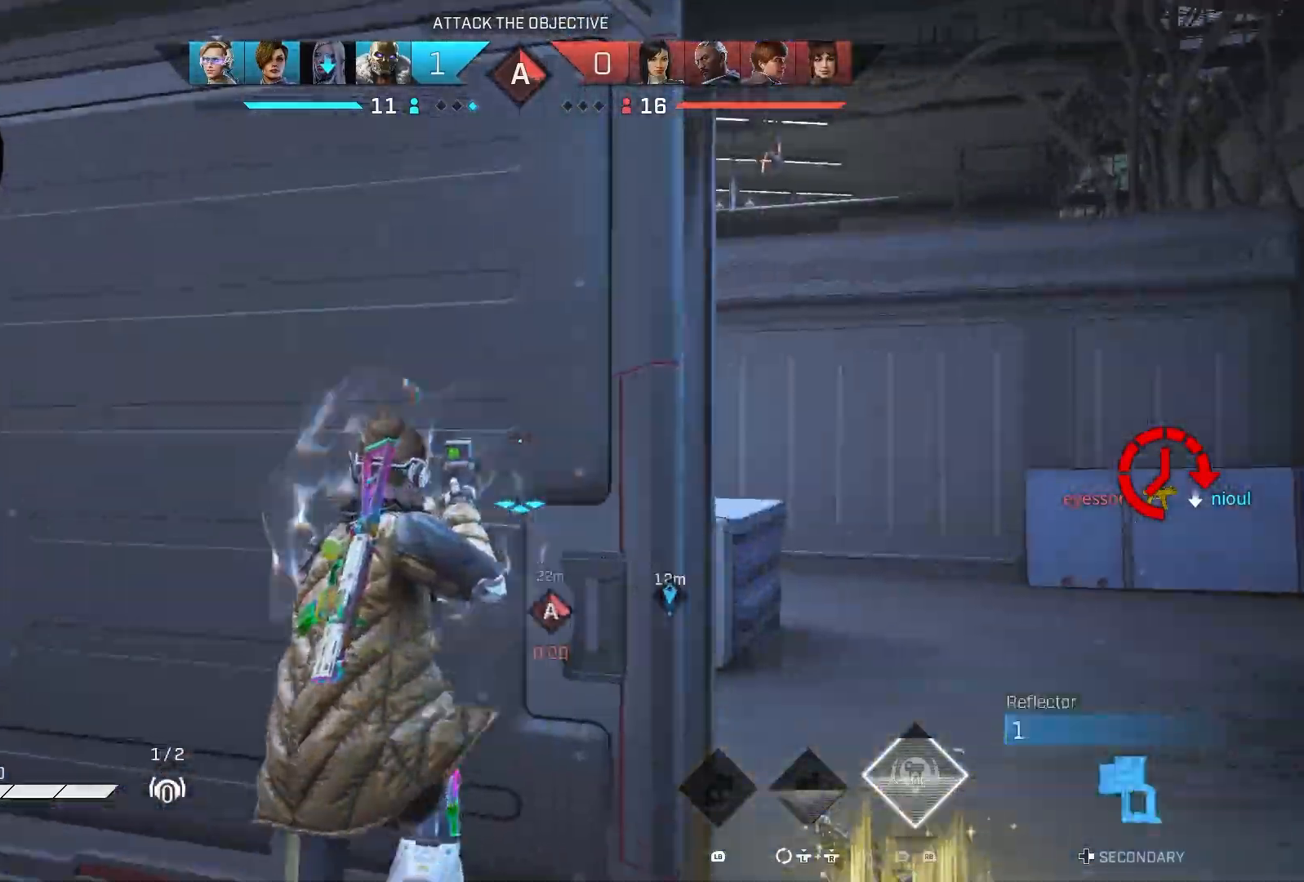
{"buttons": [], "left_stick": "up-right", "right_stick": "up", "events": [[33, "right_stick", "center"], [117, "right_stick", "down-right"], [167, "left_stick", "right"], [250, "right_stick", "down-left"], [383, "right_stick", "up-left"], [450, "left_stick", "up-right"], [467, "right_stick", "up"]]}
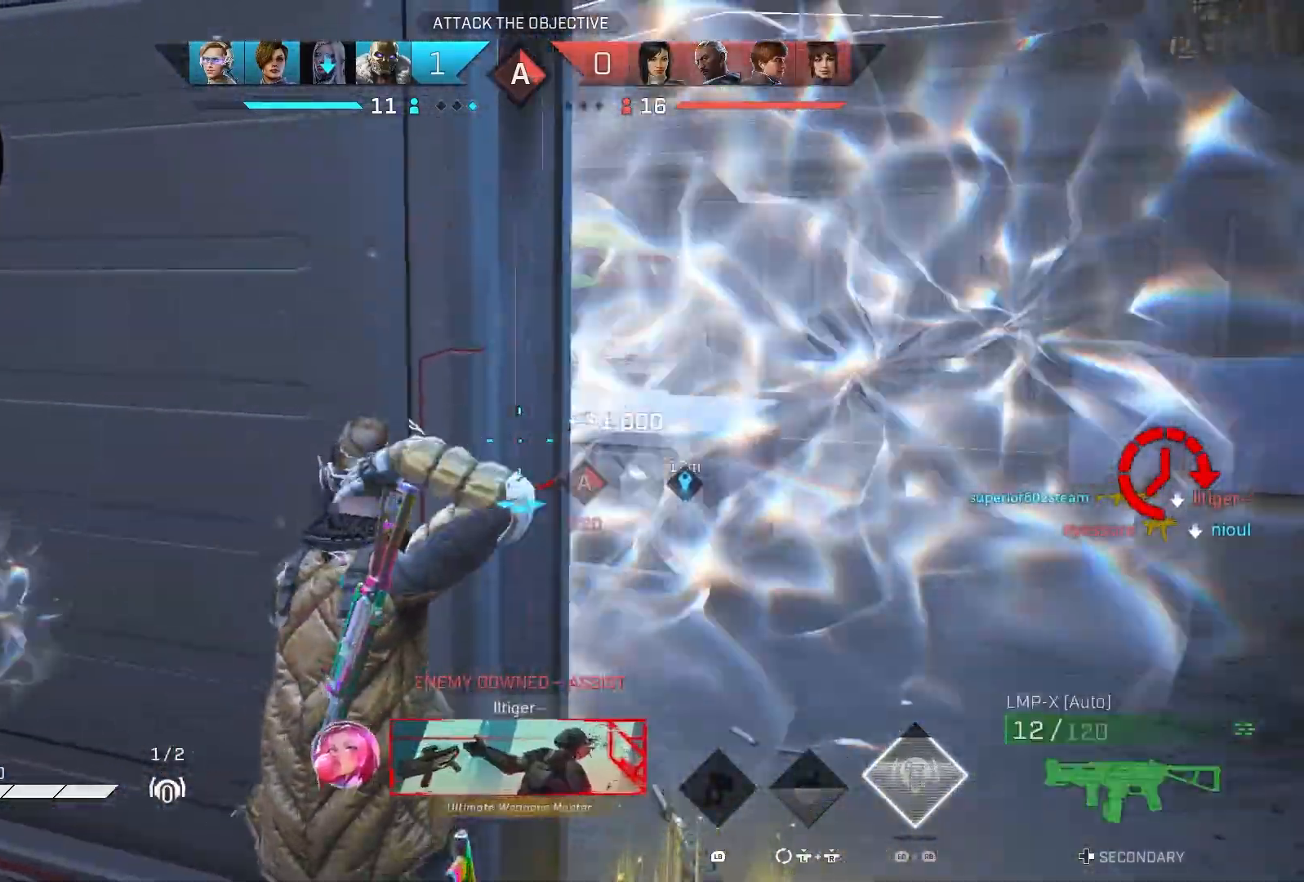
{"buttons": [], "left_stick": "up", "right_stick": "left", "events": [[300, "left_stick", "up"], [350, "right_stick", "left"]]}
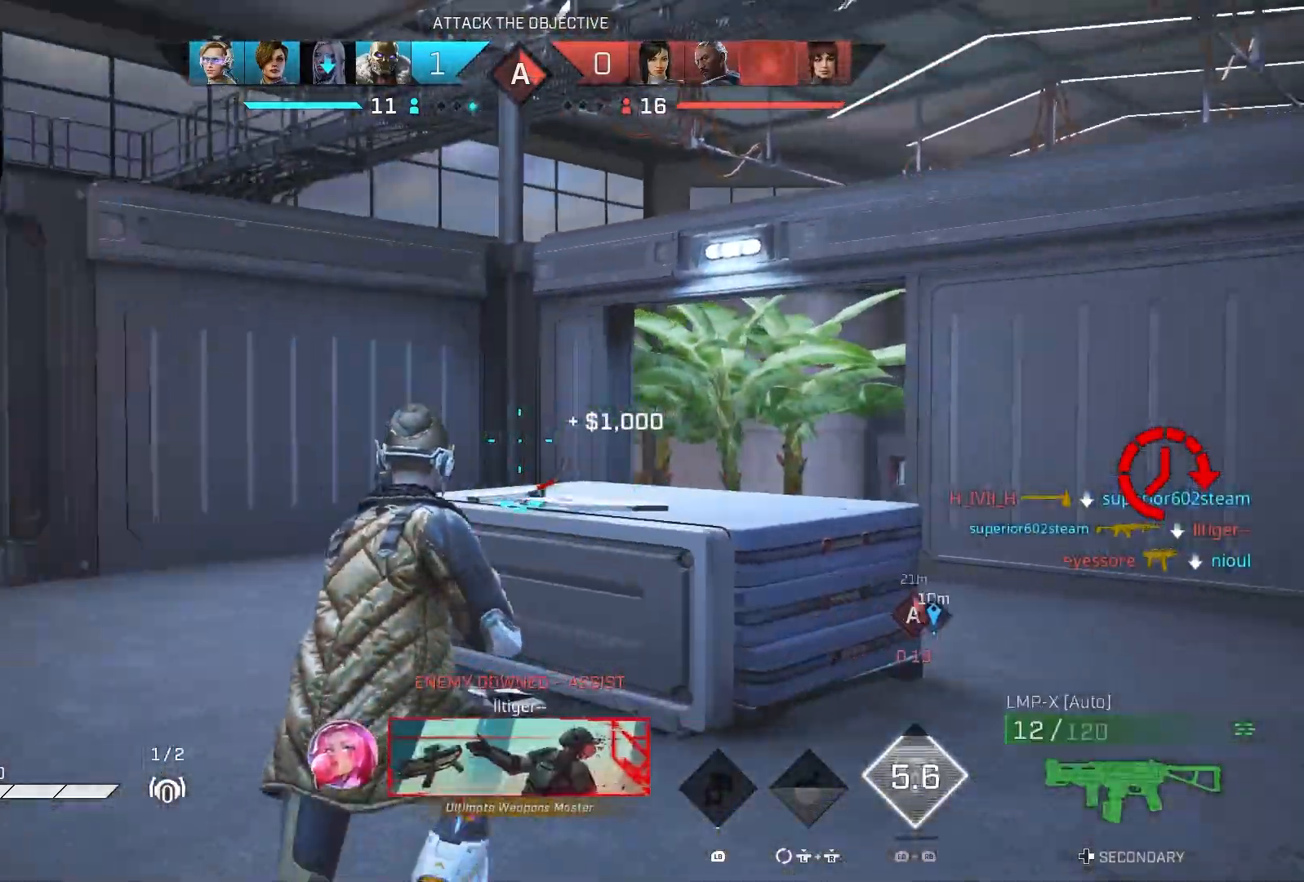
{"buttons": [], "left_stick": "up-right", "right_stick": "down-left", "events": [[33, "left_stick", "up-right"], [67, "right_stick", "down-left"], [200, "right_stick", "center"], [283, "CROSS", "down"], [333, "R1", "down"], [367, "CROSS", "up"], [417, "right_stick", "down-left"], [433, "R1", "up"]]}
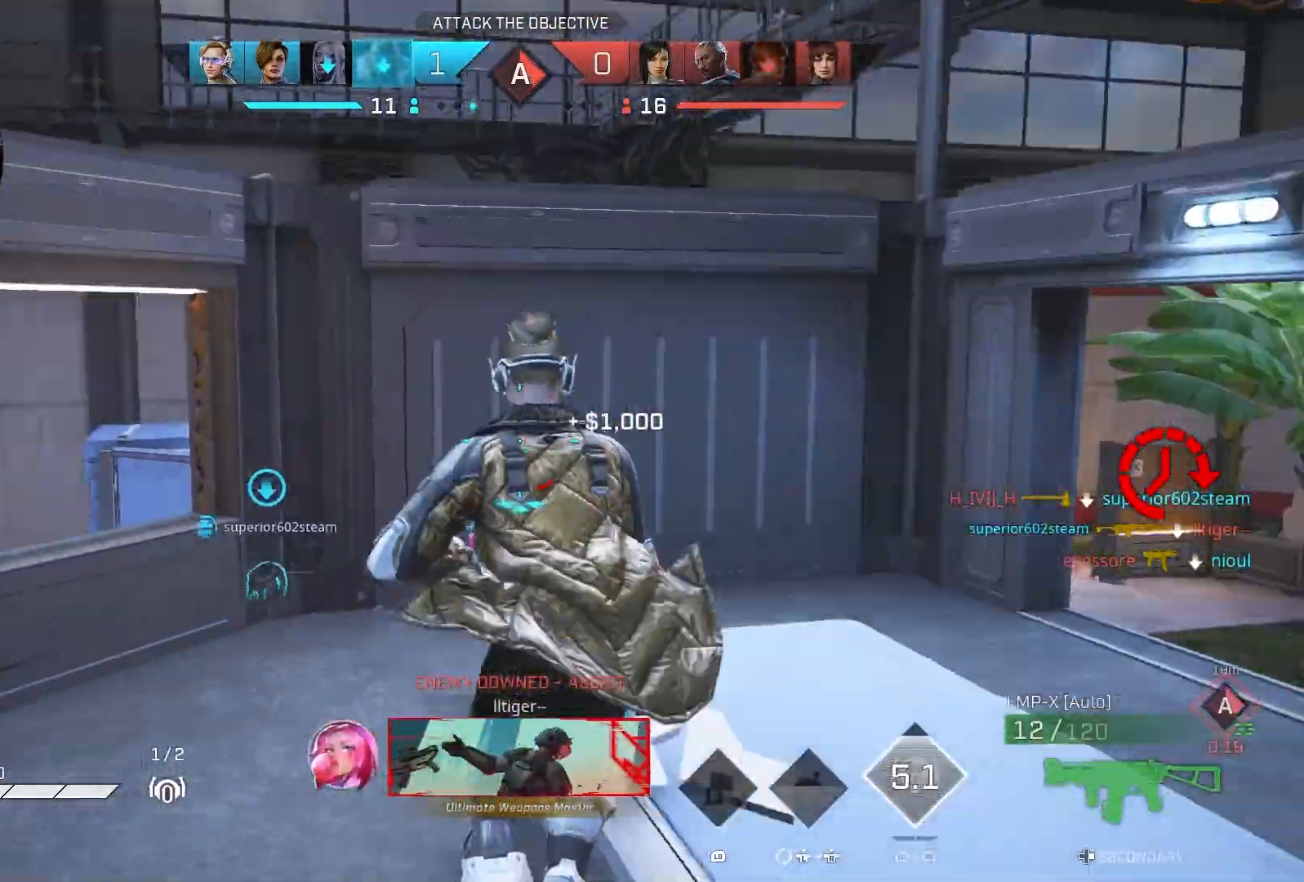
{"buttons": ["R1"], "left_stick": "down-left", "right_stick": "left", "events": [[200, "R3", "down"], [267, "left_stick", "down-right"], [333, "right_stick", "left"], [350, "R3", "up"], [467, "R1", "down"], [467, "left_stick", "down-left"]]}
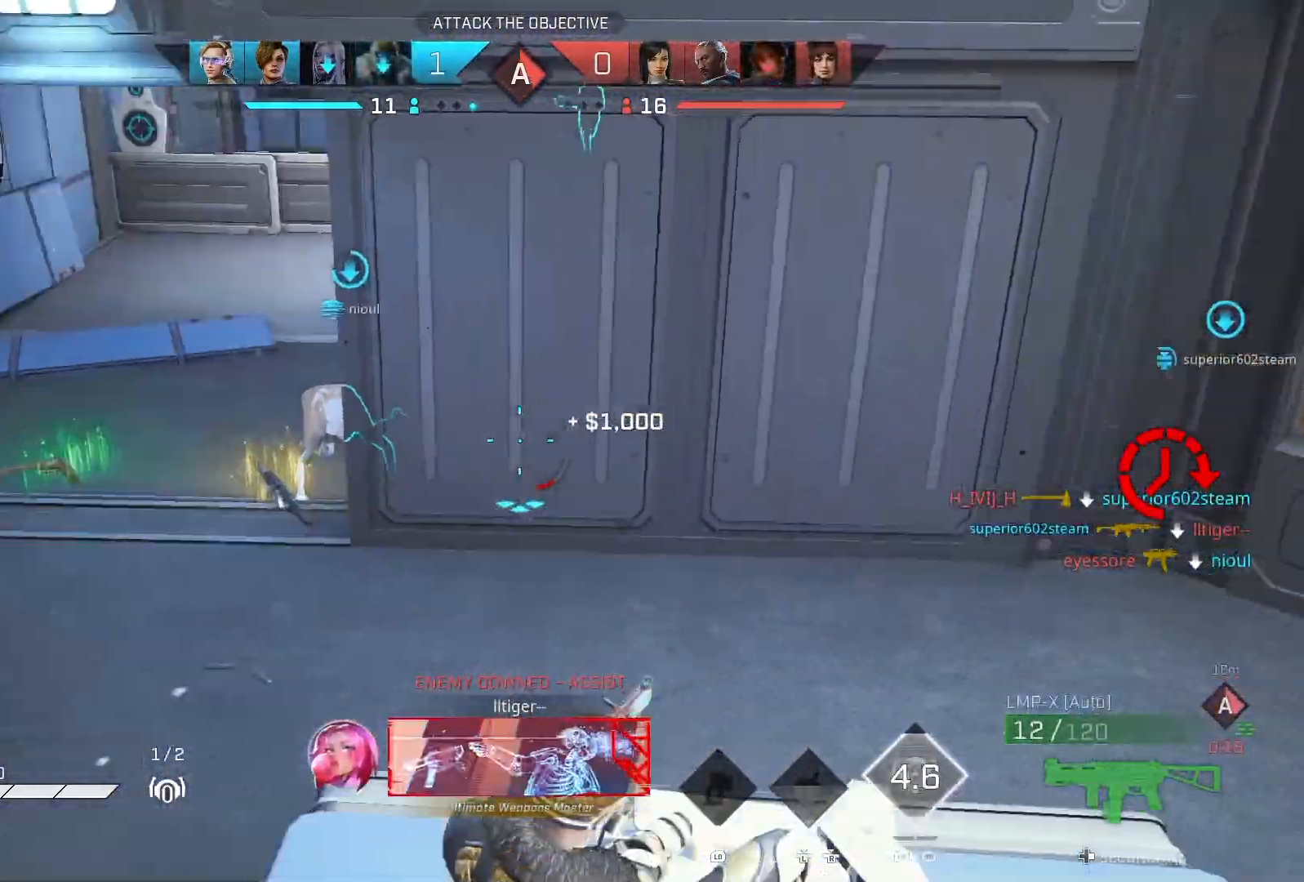
{"buttons": ["R1"], "left_stick": "right", "right_stick": "right", "events": [[67, "R1", "up"], [100, "left_stick", "left"], [133, "right_stick", "center"], [267, "left_stick", "up"], [283, "right_stick", "right"], [350, "left_stick", "right"], [417, "R1", "down"]]}
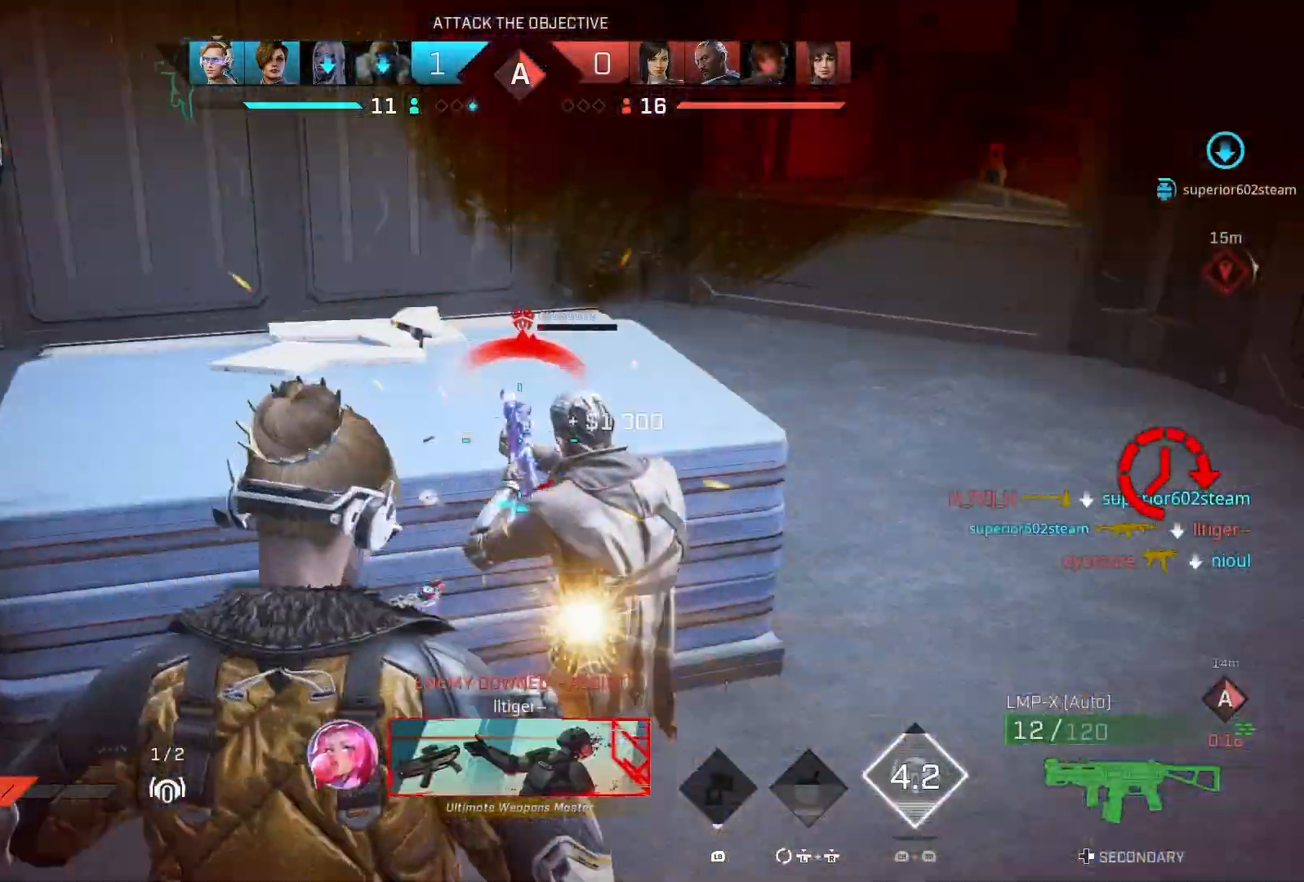
{"buttons": ["R2"], "left_stick": "down-left", "right_stick": "up-right", "events": [[17, "R1", "up"], [117, "left_stick", "up-right"], [267, "right_stick", "left"], [300, "left_stick", "down-left"], [333, "R2", "down"], [483, "right_stick", "up-right"]]}
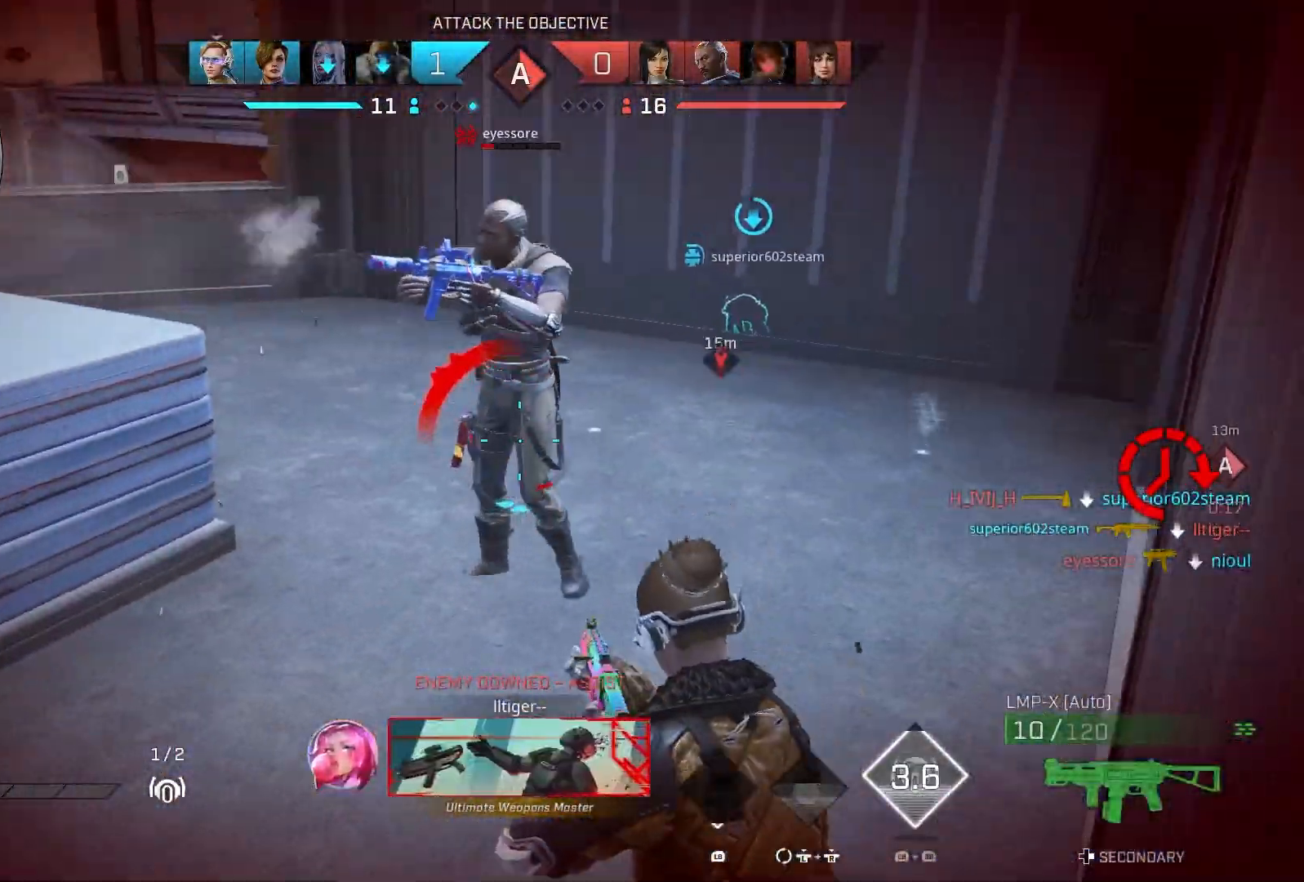
{"buttons": ["R2"], "left_stick": "left", "right_stick": "center", "events": [[150, "right_stick", "up-left"], [200, "left_stick", "left"], [300, "right_stick", "right"], [450, "right_stick", "center"]]}
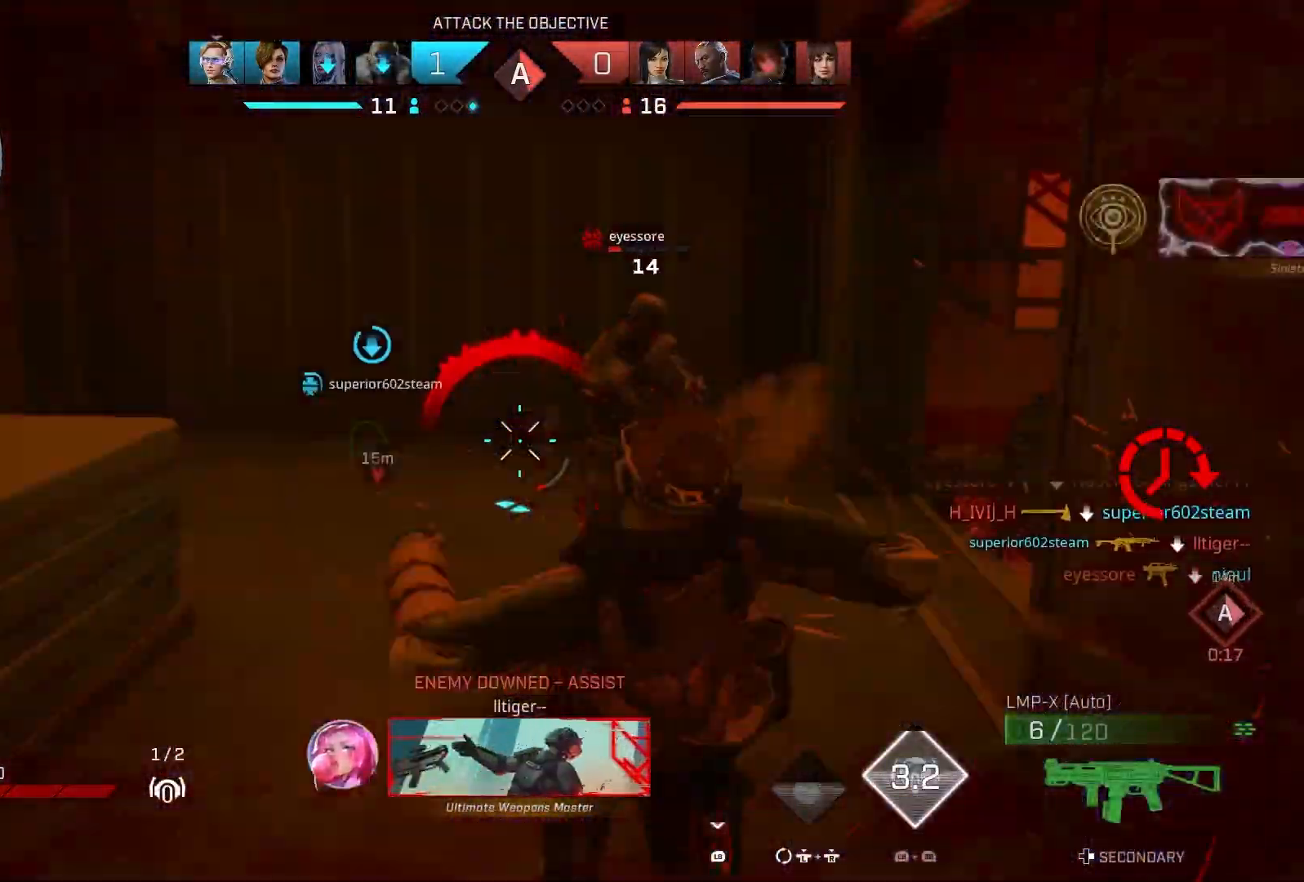
{"buttons": ["DPAD_DOWN"], "left_stick": "left", "right_stick": "right", "events": [[50, "right_stick", "down-left"], [200, "right_stick", "down-right"], [283, "right_stick", "up-right"], [300, "R2", "up"], [350, "right_stick", "center"], [433, "DPAD_DOWN", "down"], [450, "right_stick", "right"]]}
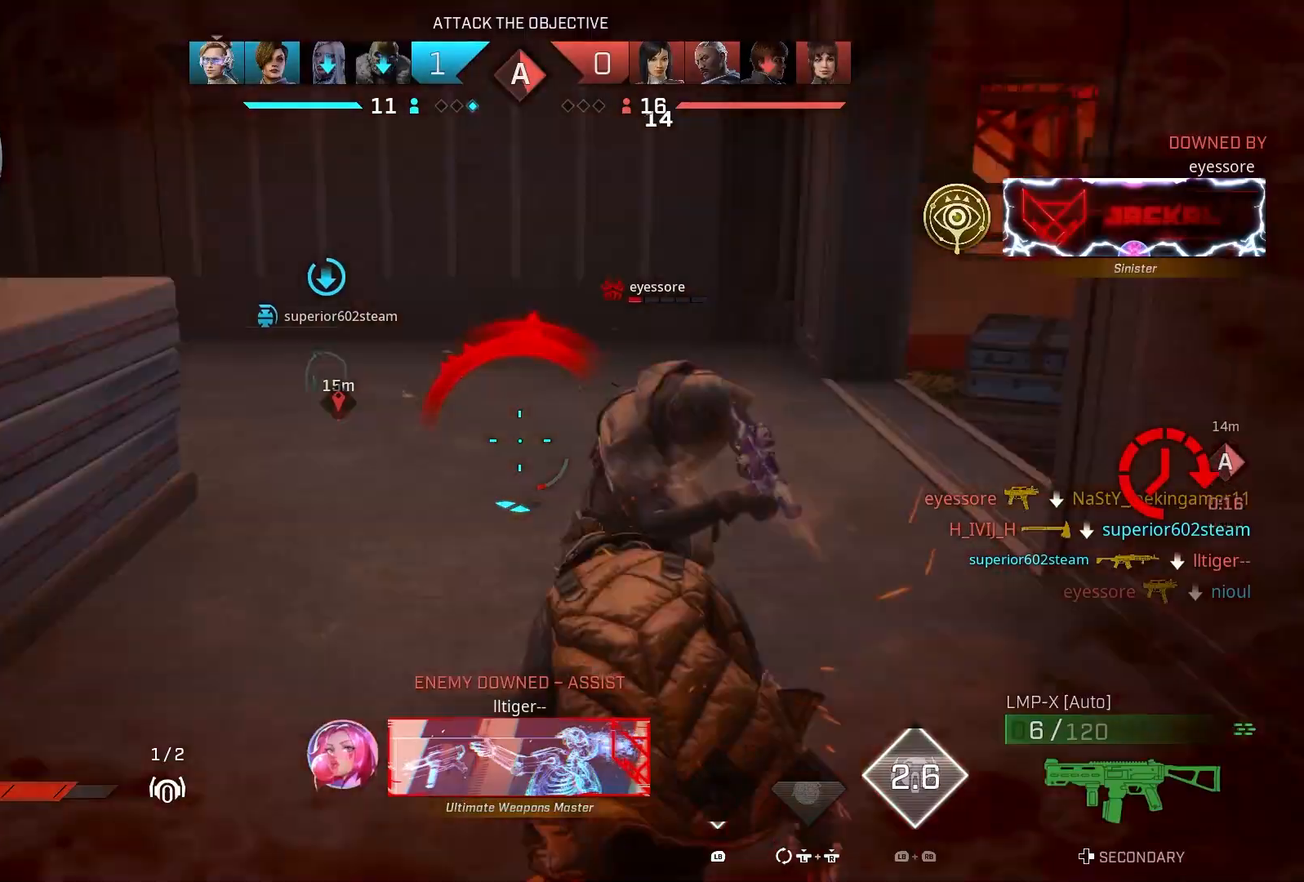
{"buttons": [], "left_stick": "up-left", "right_stick": "left", "events": [[33, "DPAD_DOWN", "up"], [67, "left_stick", "up-left"], [133, "DPAD_DOWN", "down"], [250, "DPAD_DOWN", "up"], [367, "right_stick", "center"], [417, "right_stick", "left"]]}
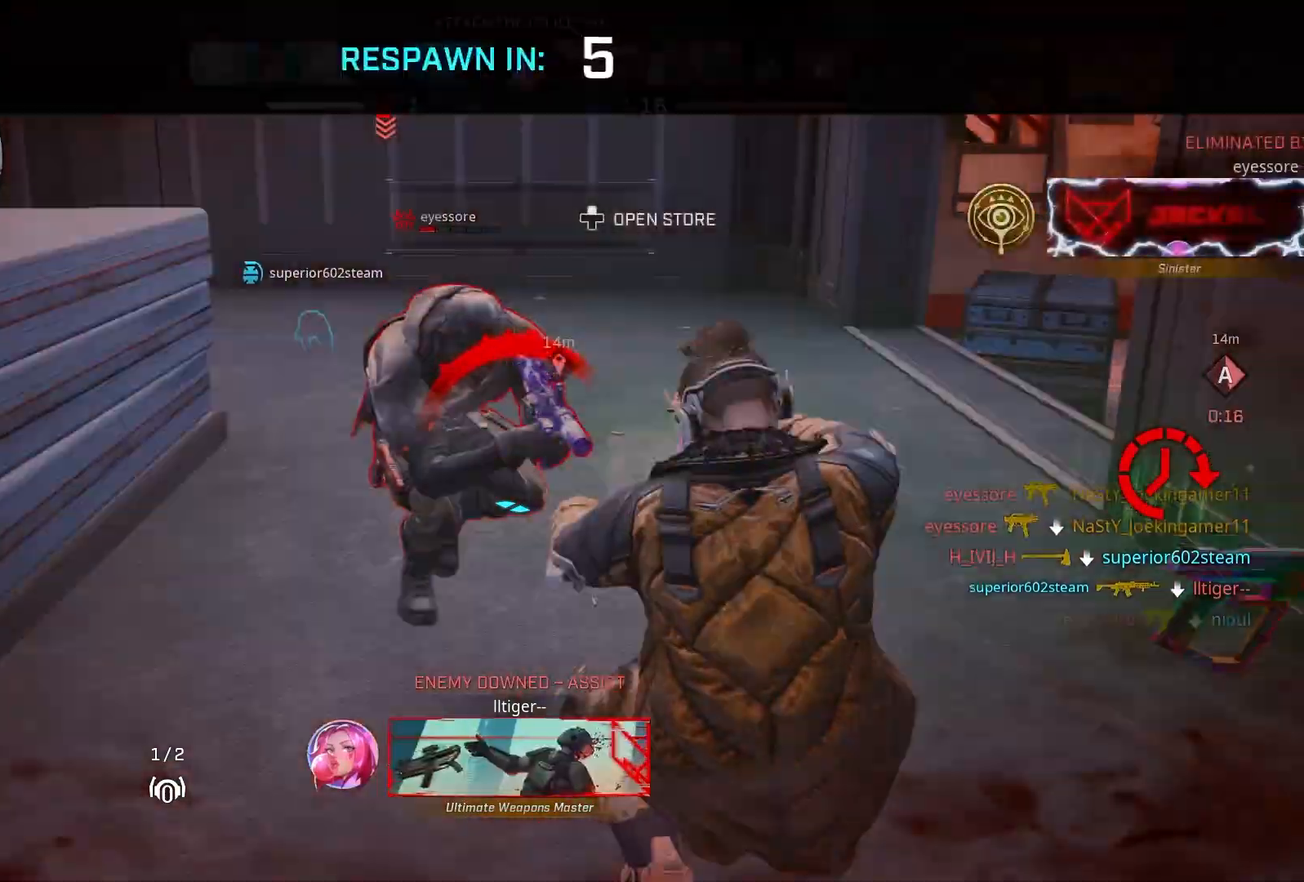
{"buttons": [], "left_stick": "center", "right_stick": "center", "events": [[150, "left_stick", "center"], [400, "DPAD_UP", "down"], [433, "right_stick", "center"], [500, "DPAD_UP", "up"]]}
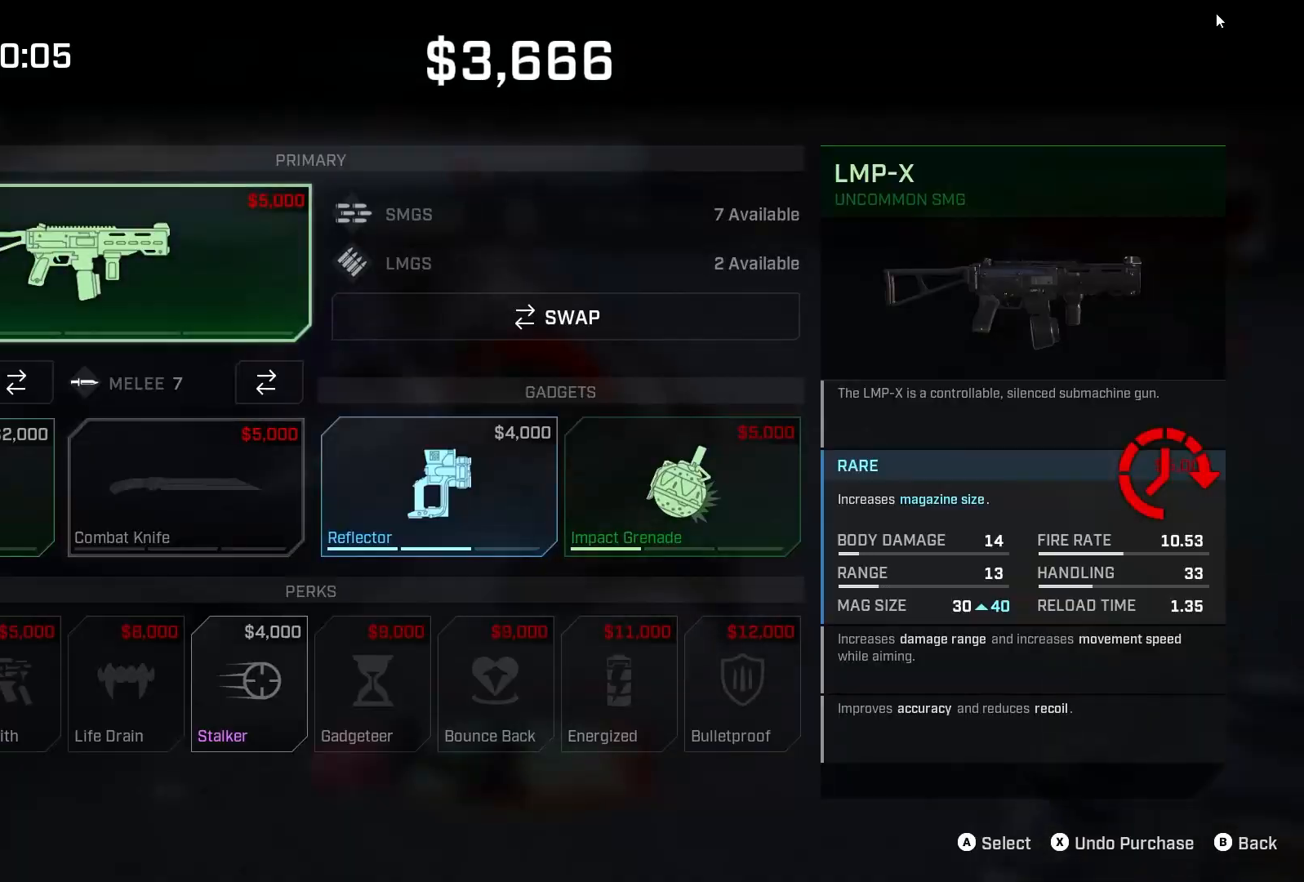
{"buttons": [], "left_stick": "down-right", "right_stick": "center", "events": [[400, "left_stick", "down-right"]]}
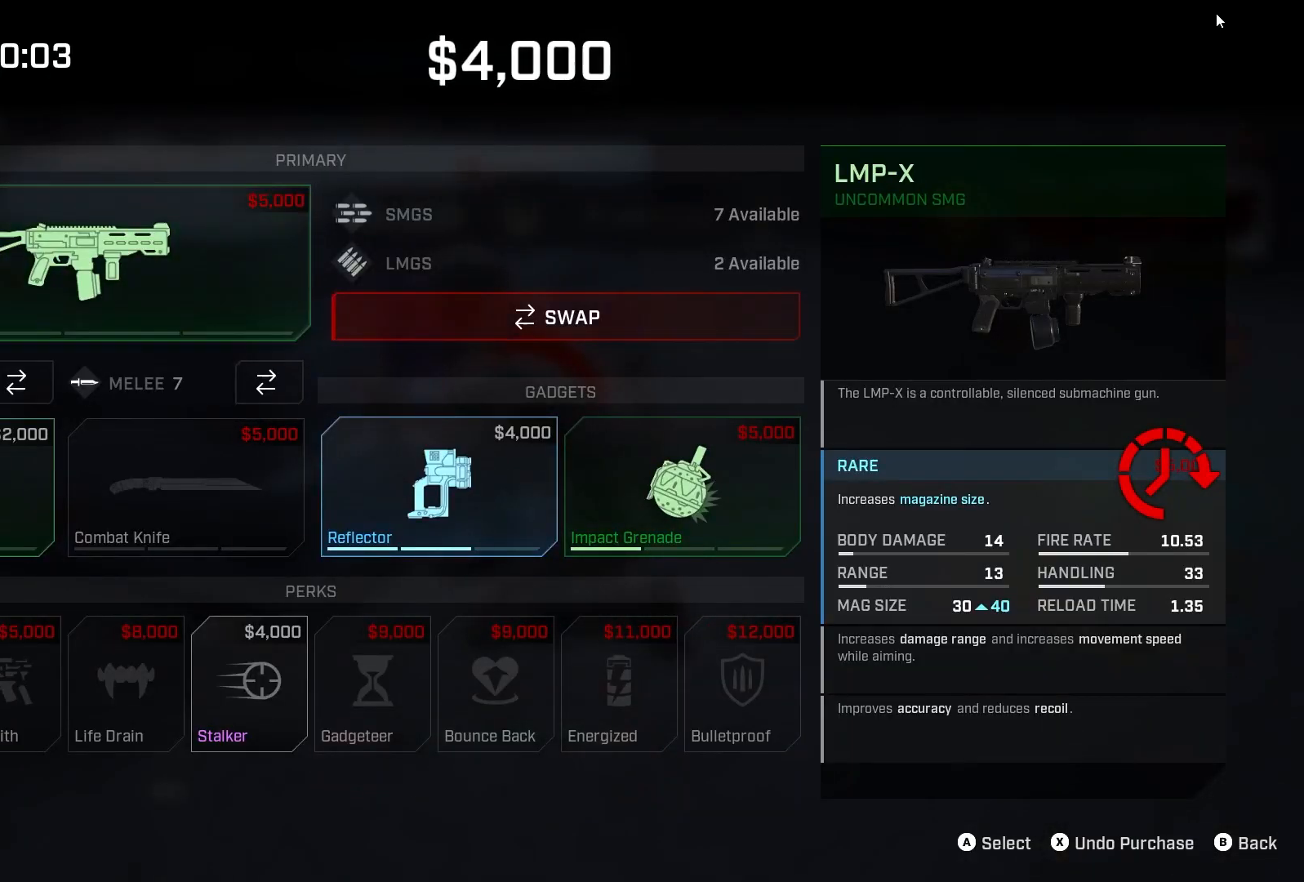
{"buttons": [], "left_stick": "center", "right_stick": "center", "events": [[17, "left_stick", "center"], [83, "left_stick", "down"], [250, "left_stick", "center"]]}
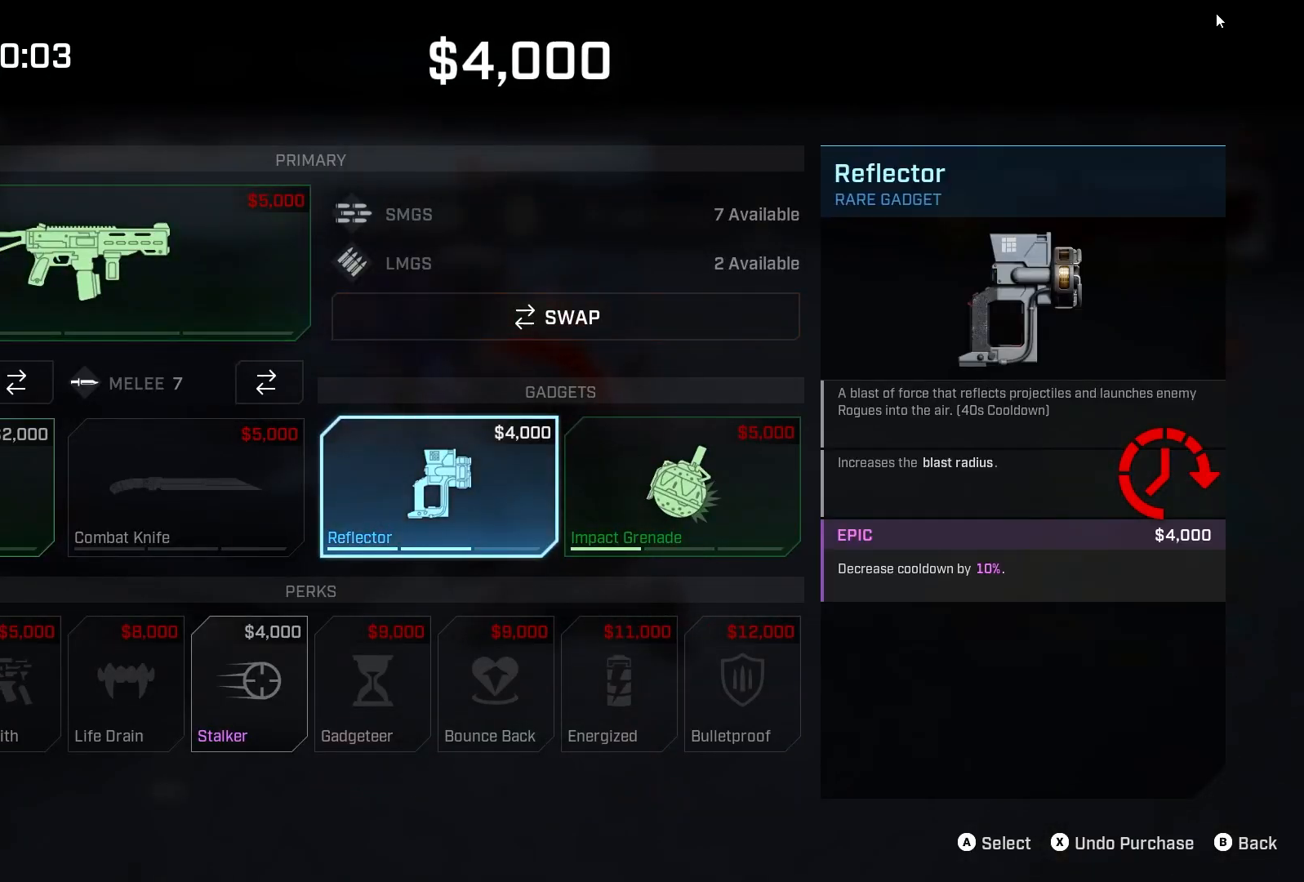
{"buttons": [], "left_stick": "center", "right_stick": "center", "events": [[100, "left_stick", "down-left"], [233, "left_stick", "center"], [350, "left_stick", "left"], [483, "left_stick", "center"]]}
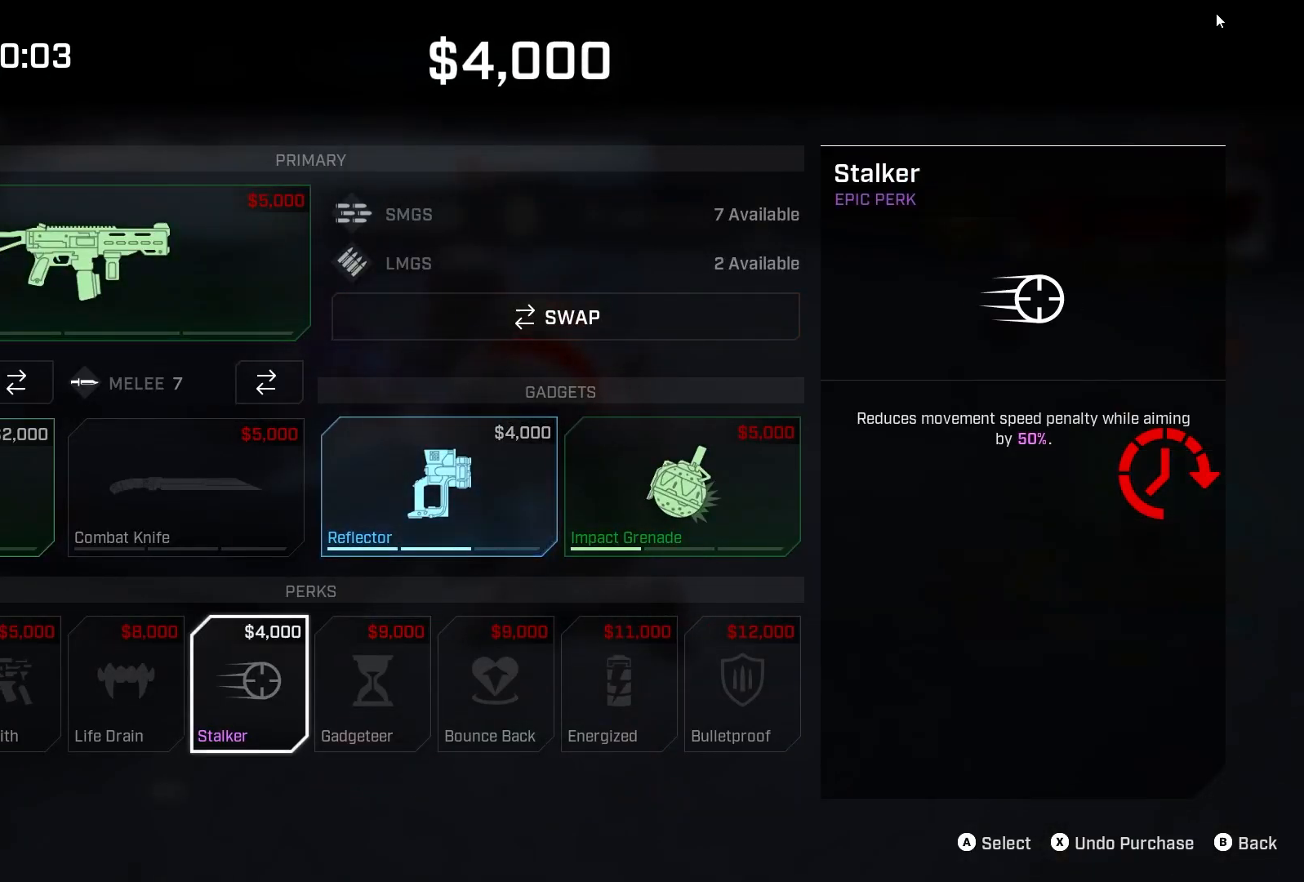
{"buttons": [], "left_stick": "center", "right_stick": "center", "events": [[17, "CROSS", "down"], [117, "CROSS", "up"], [183, "CIRCLE", "down"], [217, "CIRCLE", "up"], [350, "DPAD_DOWN", "down"], [433, "DPAD_DOWN", "up"]]}